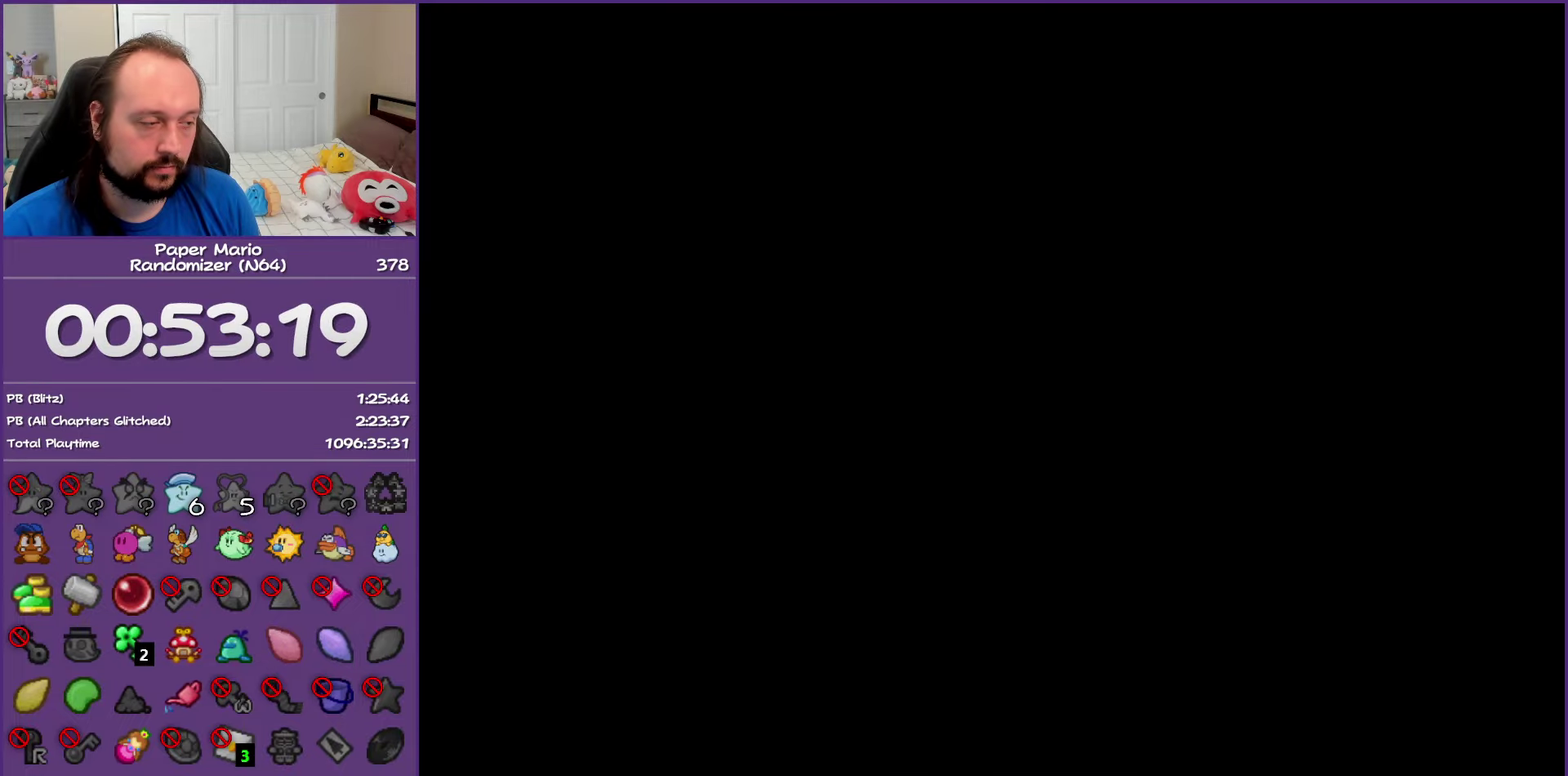
Gameplay with a controller (Nintendo layout); each line is a JSON object with the inputs held at the frame after it. "events" lists button and stick changes between this image and that frame as [ms after this image, input, new state], when the widget could be followed in between. This overlay highlights the sticks when they move; stick clicks (L3) are not distinguishable. Not read: L3 R3.
{"buttons": ["Z"], "left_stick": "right", "events": [[417, "Z", "down"]]}
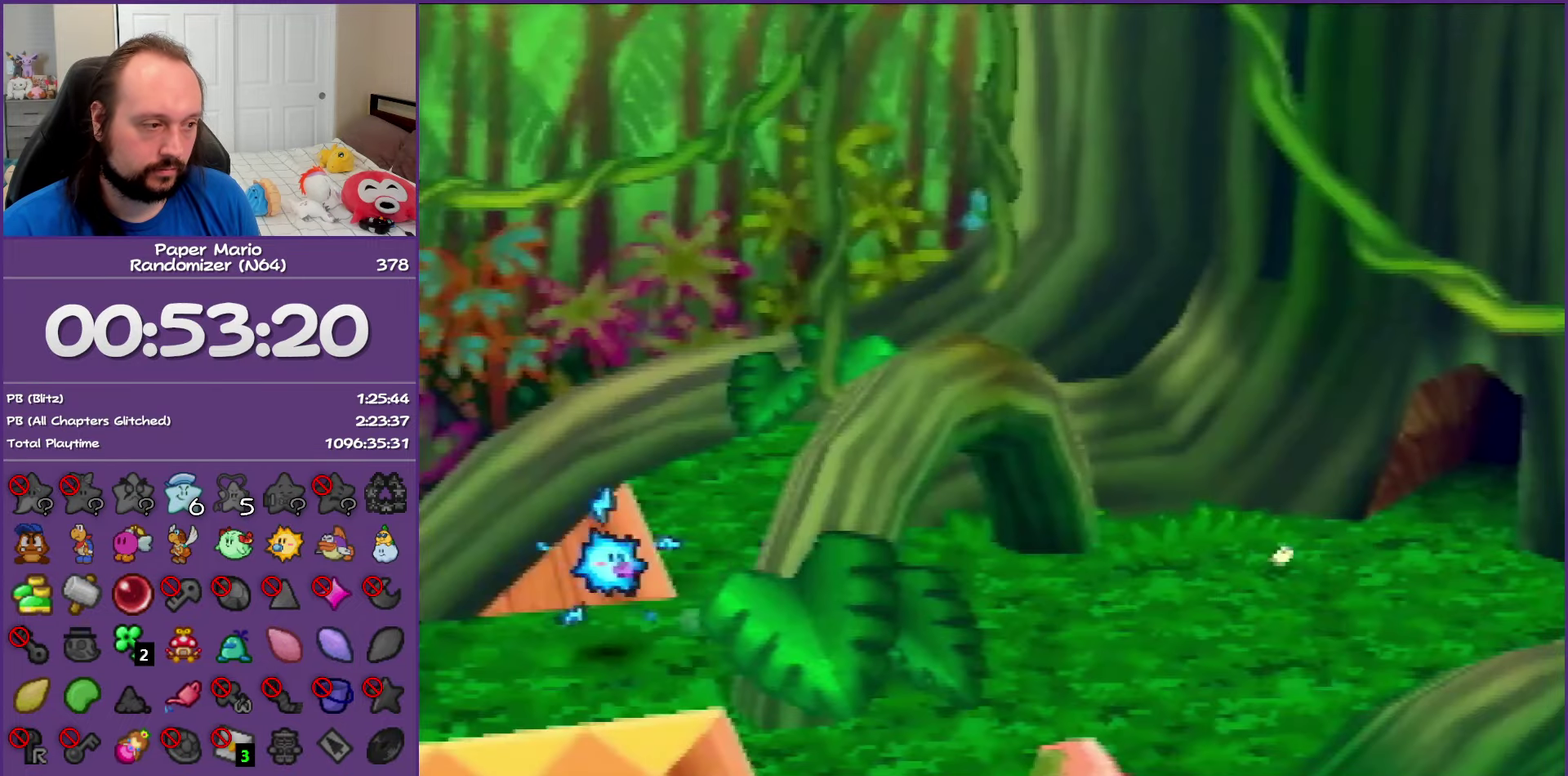
{"buttons": ["A"], "left_stick": "up-right", "events": [[17, "Z", "up"], [133, "Z", "down"], [133, "left_stick", "up-right"], [433, "Z", "up"], [467, "A", "down"]]}
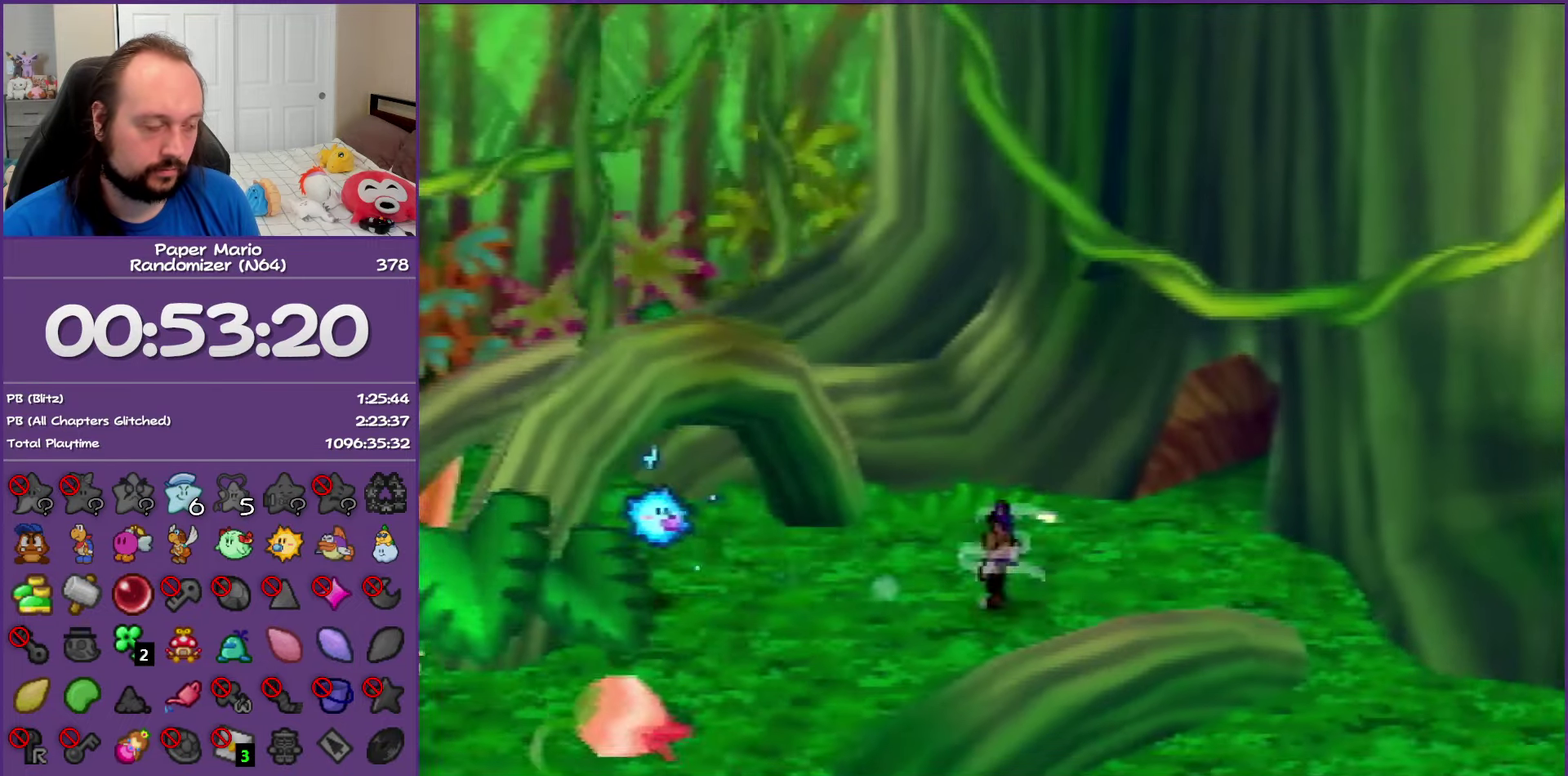
{"buttons": ["Z"], "left_stick": "up-right", "events": [[33, "A", "up"], [433, "Z", "down"]]}
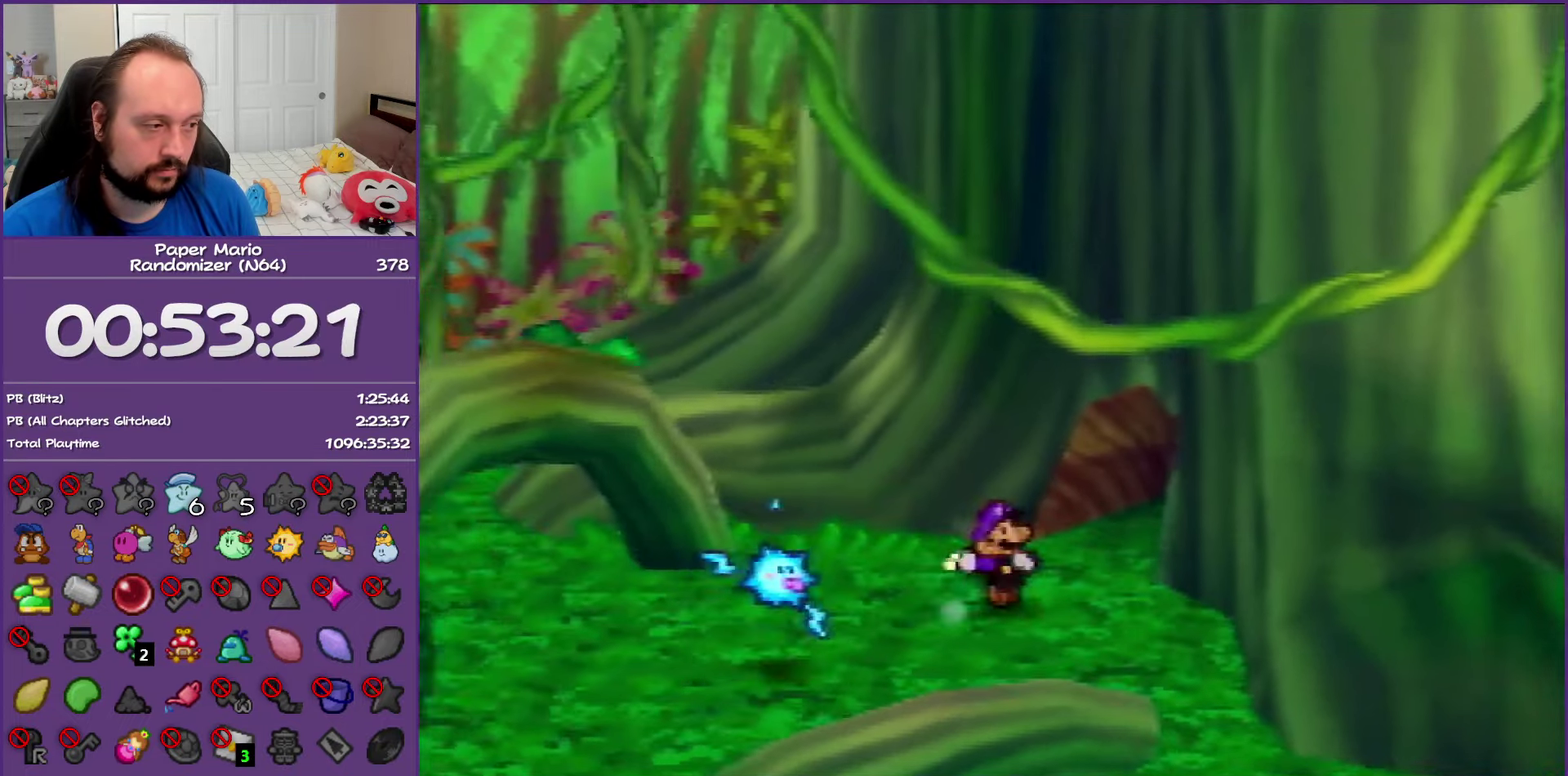
{"buttons": [], "left_stick": "right", "events": [[300, "Z", "up"], [467, "left_stick", "right"]]}
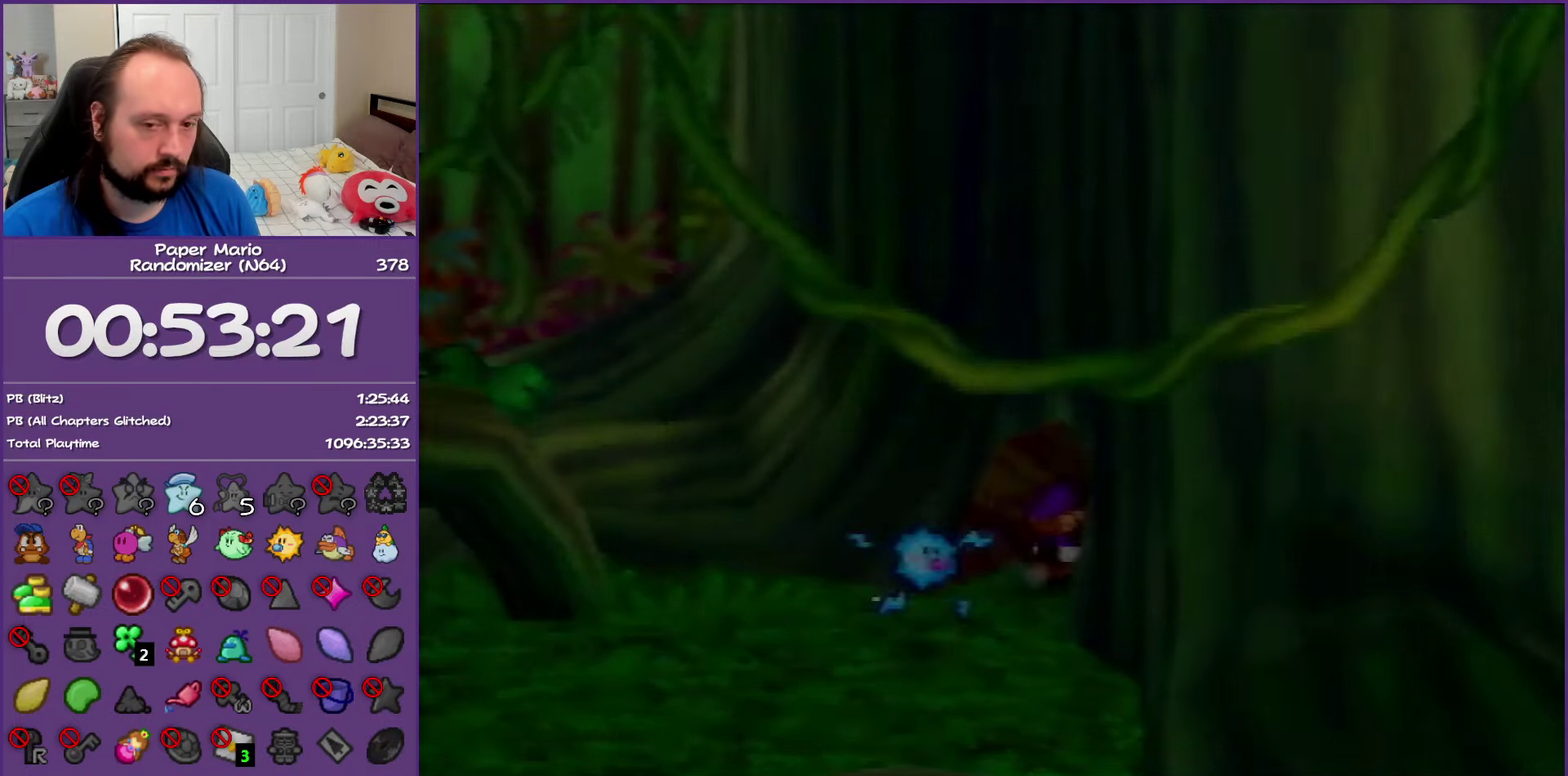
{"buttons": [], "left_stick": "down-right", "events": [[83, "left_stick", "down-right"]]}
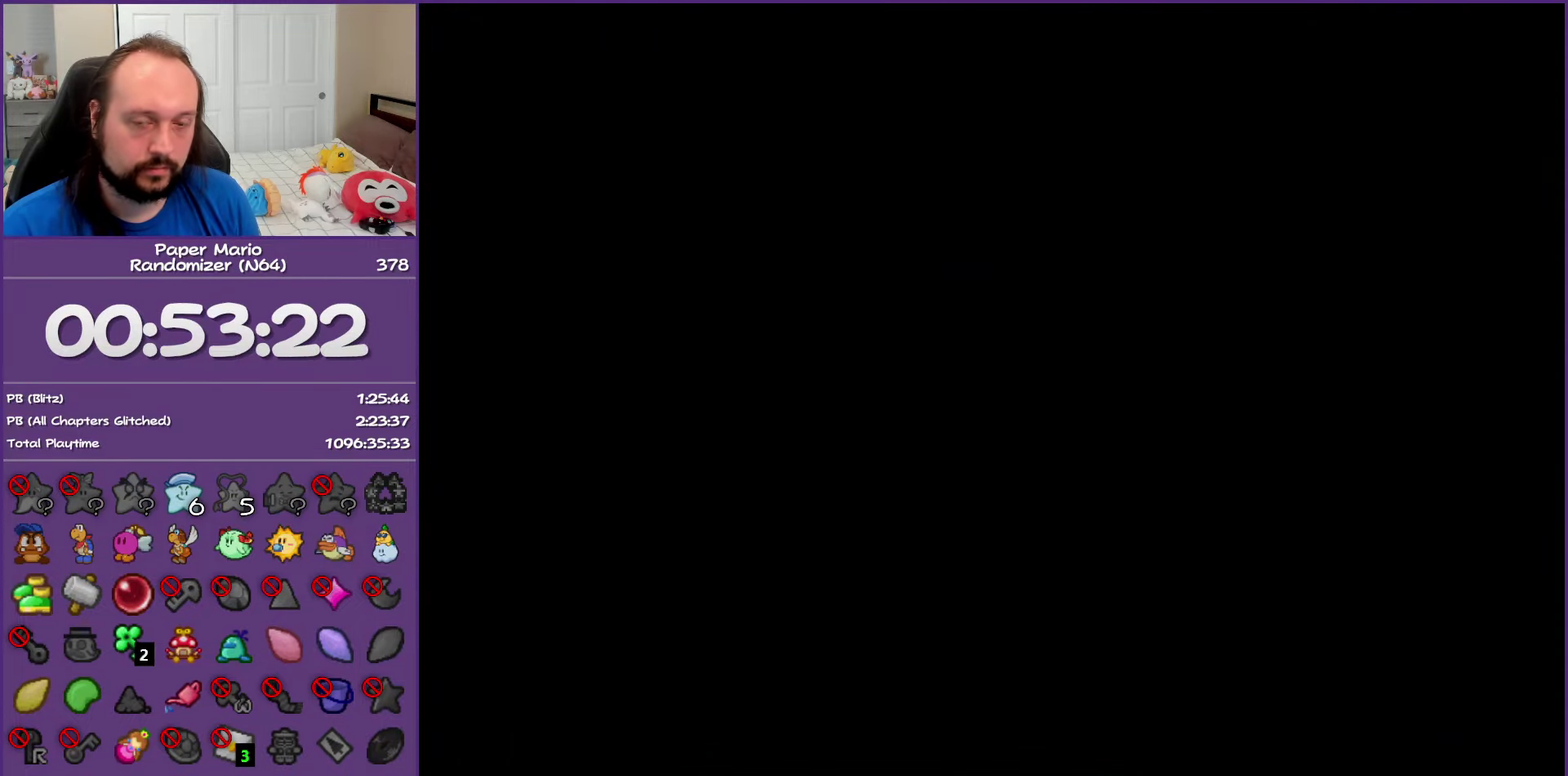
{"buttons": ["Z"], "left_stick": "down-right", "events": [[33, "Z", "down"], [133, "Z", "up"], [250, "Z", "down"], [333, "Z", "up"], [450, "Z", "down"]]}
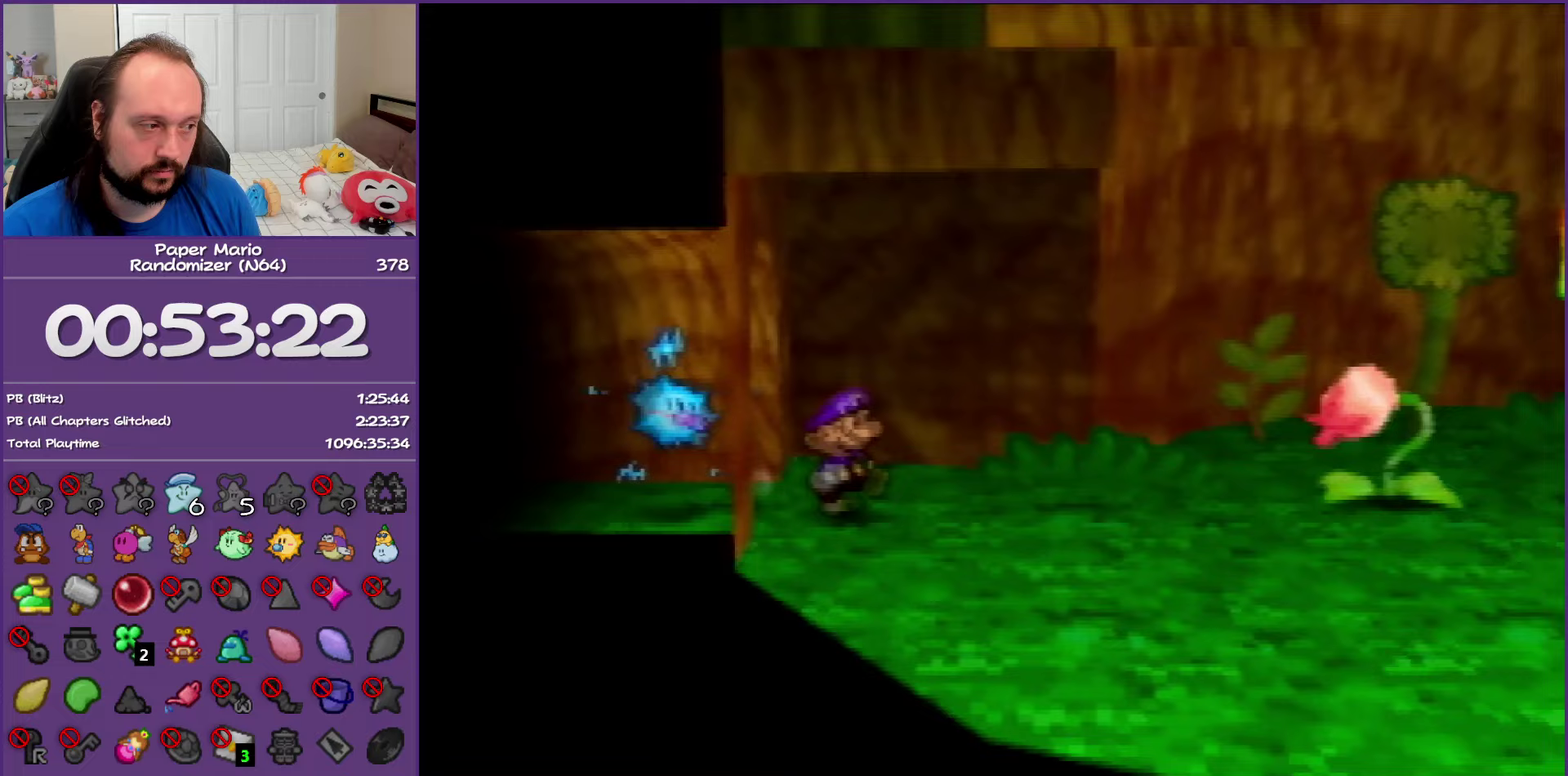
{"buttons": ["Z"], "left_stick": "down-right", "events": [[50, "Z", "up"], [117, "Z", "down"]]}
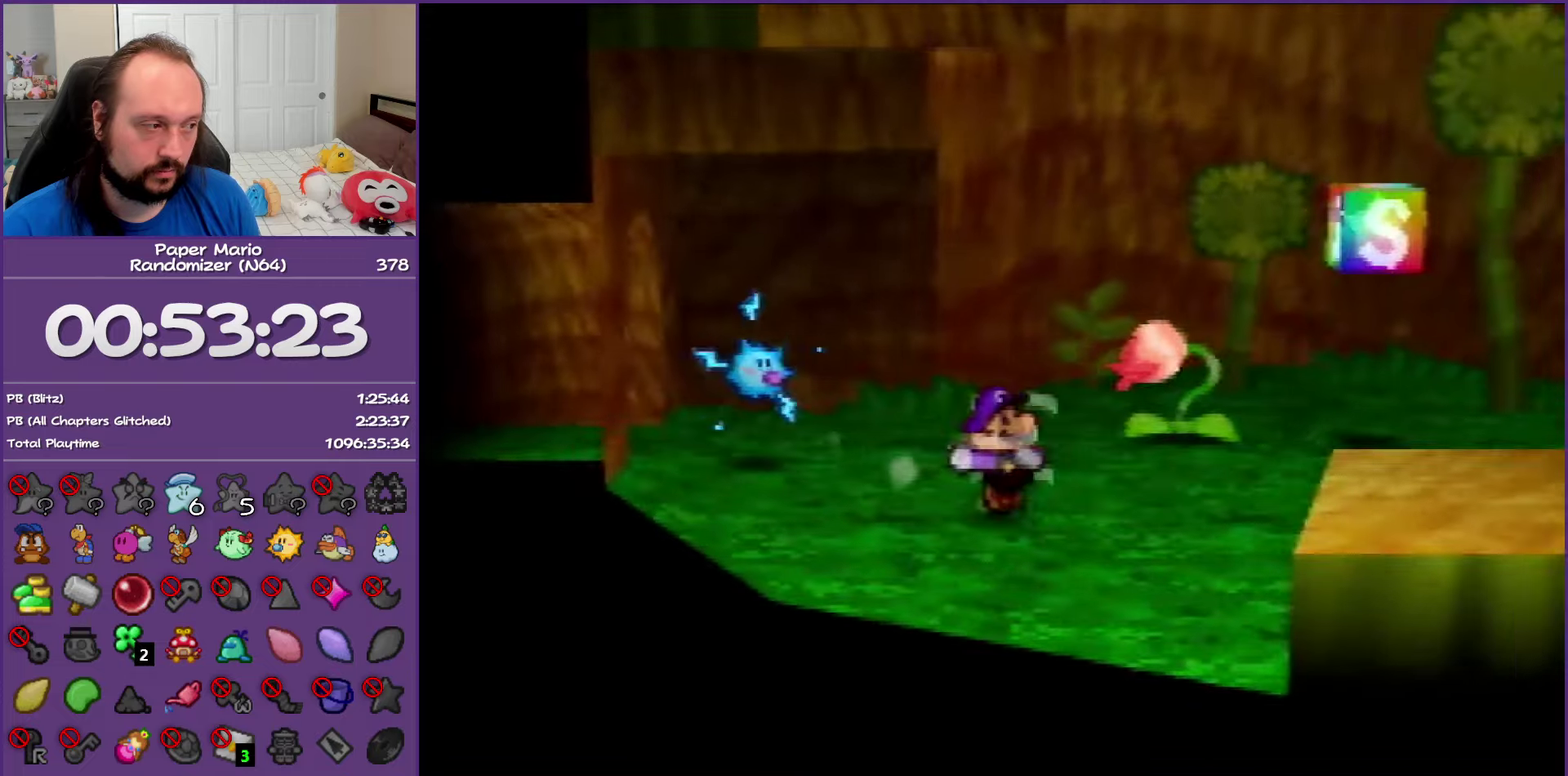
{"buttons": [], "left_stick": "right", "events": [[250, "A", "down"], [283, "Z", "up"], [283, "left_stick", "right"], [400, "A", "up"]]}
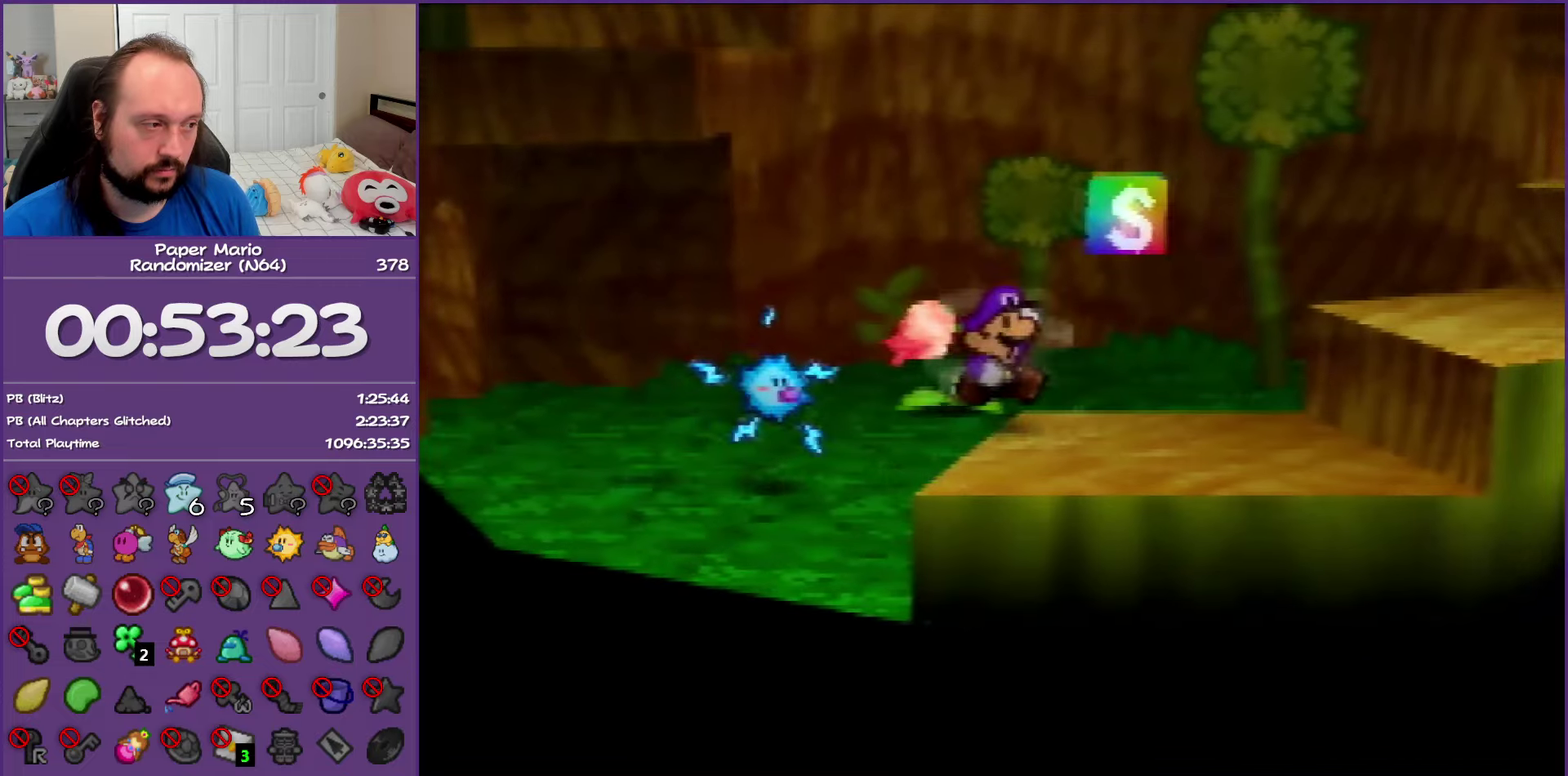
{"buttons": [], "left_stick": "up-right", "events": [[100, "Z", "down"], [283, "A", "down"], [300, "Z", "up"], [367, "left_stick", "up-right"], [433, "A", "up"]]}
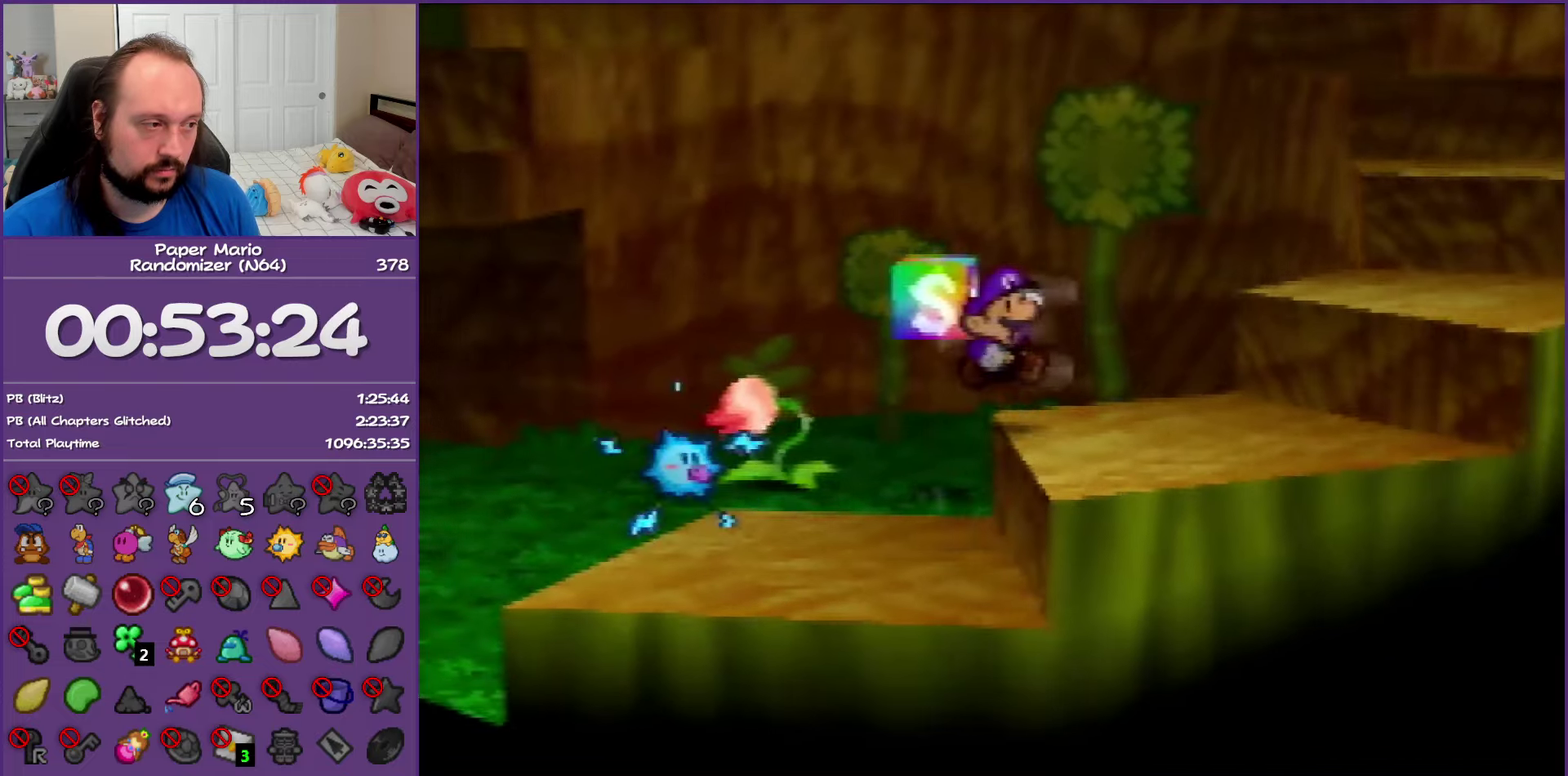
{"buttons": [], "left_stick": "up-right", "events": [[117, "Z", "down"], [283, "A", "down"], [317, "Z", "up"], [450, "A", "up"]]}
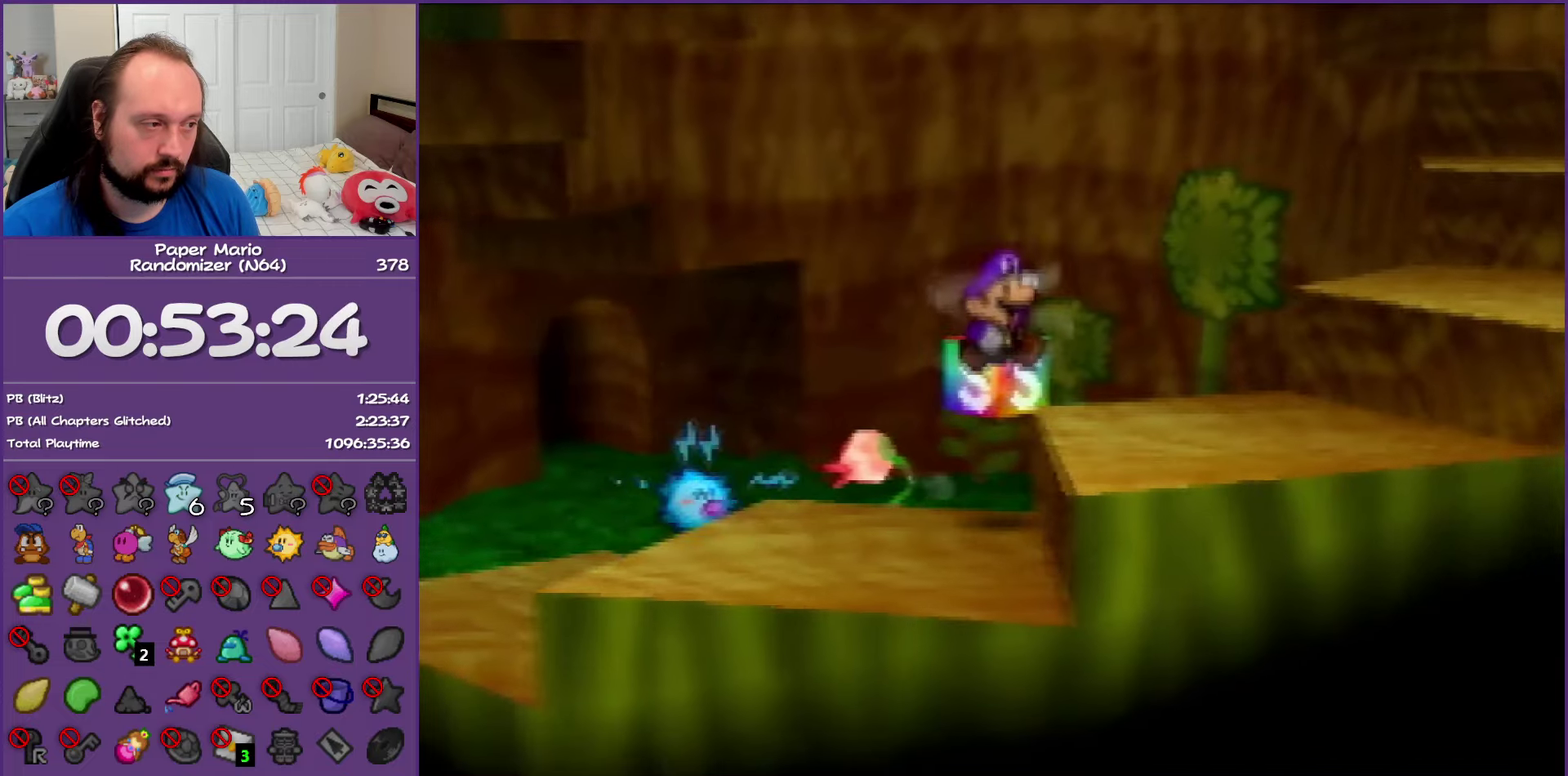
{"buttons": [], "left_stick": "right", "events": [[50, "left_stick", "right"], [183, "Z", "down"], [317, "A", "down"], [450, "Z", "up"], [500, "A", "up"]]}
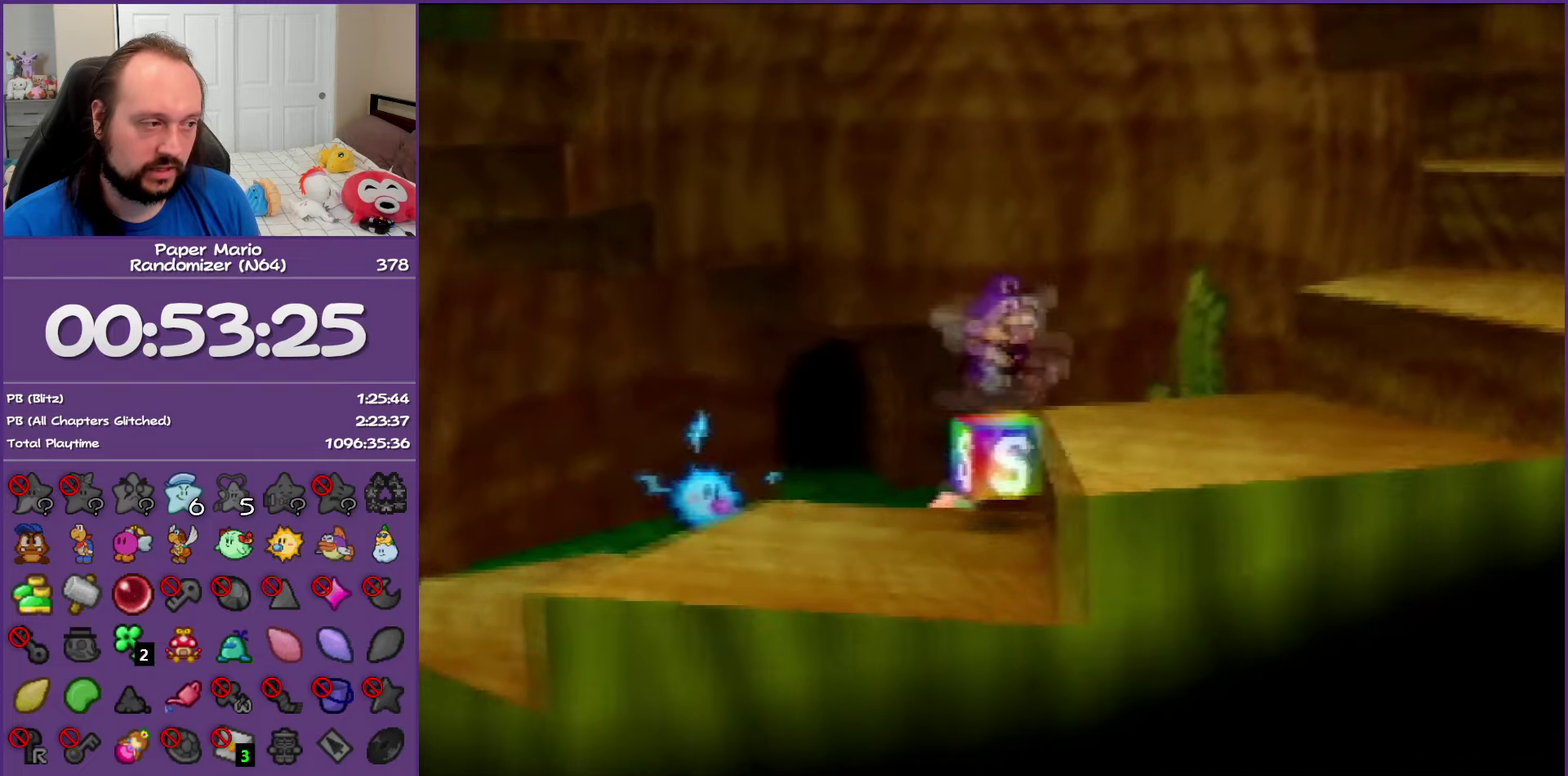
{"buttons": [], "left_stick": "right", "events": [[317, "START", "down"], [500, "START", "up"]]}
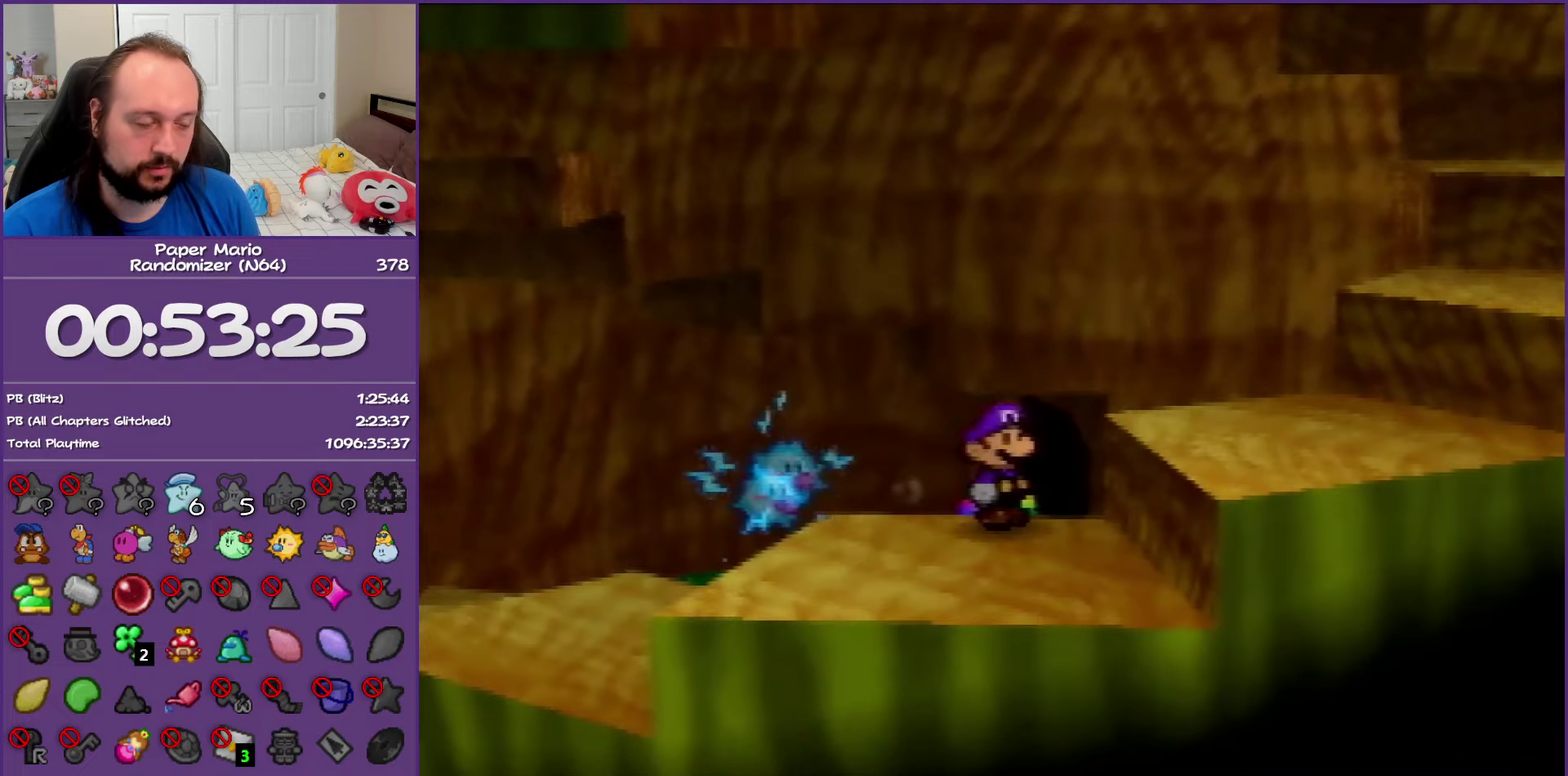
{"buttons": [], "left_stick": "center", "events": [[33, "START", "down"], [50, "left_stick", "center"], [183, "START", "up"]]}
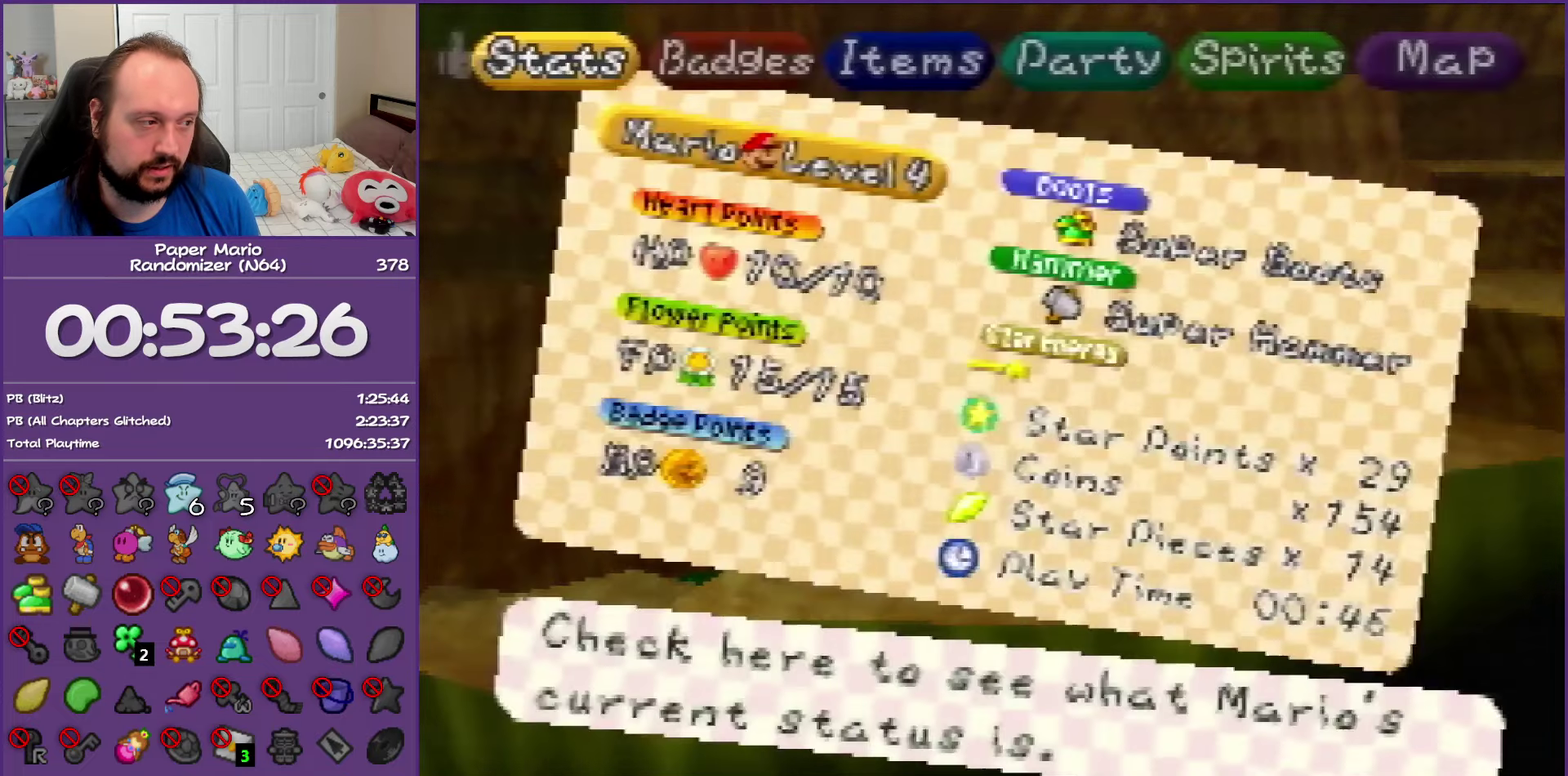
{"buttons": [], "left_stick": "right", "events": [[383, "START", "down"], [483, "START", "up"], [483, "left_stick", "right"]]}
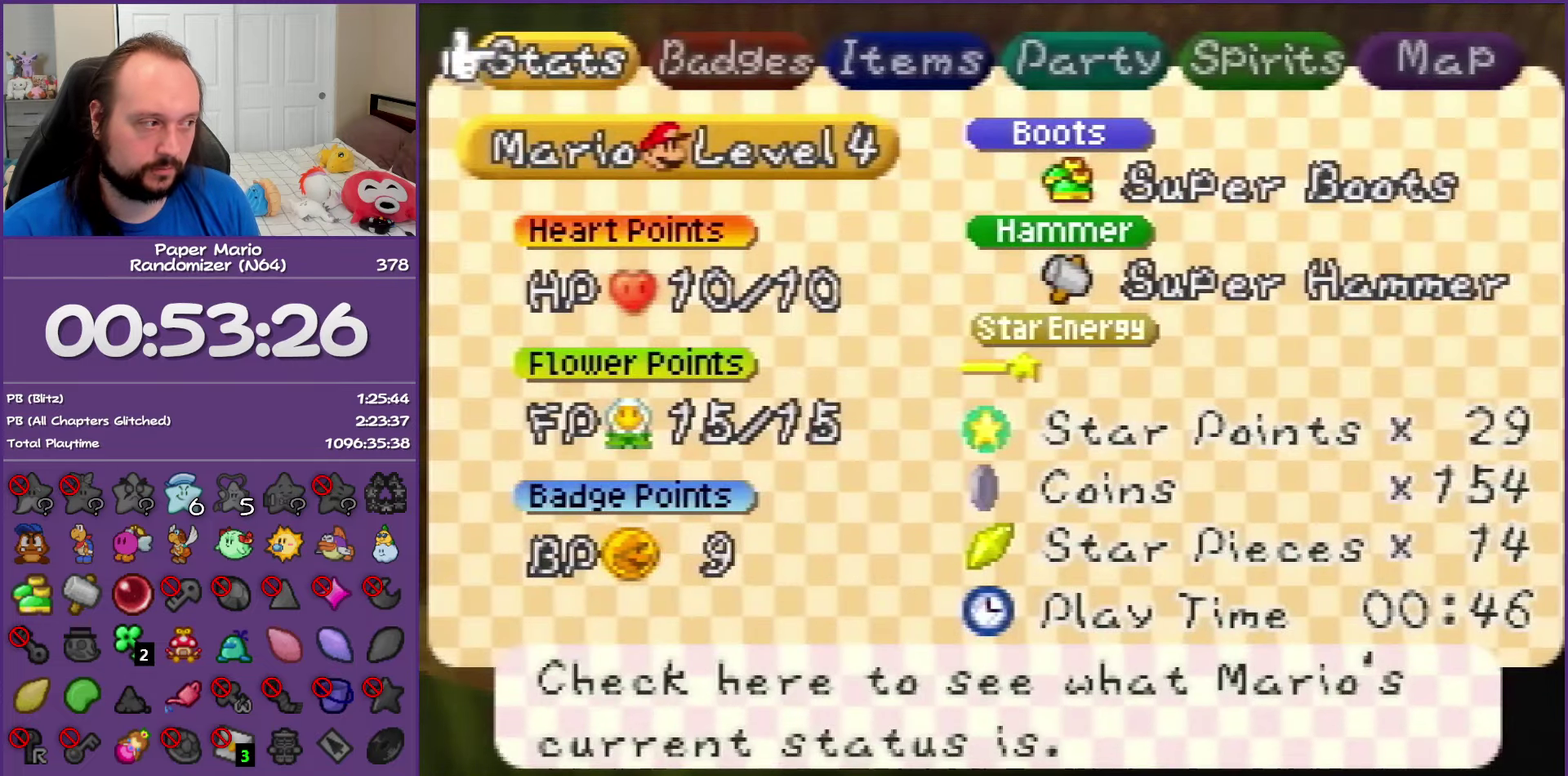
{"buttons": ["A", "Z"], "left_stick": "right", "events": [[400, "Z", "down"], [433, "A", "down"]]}
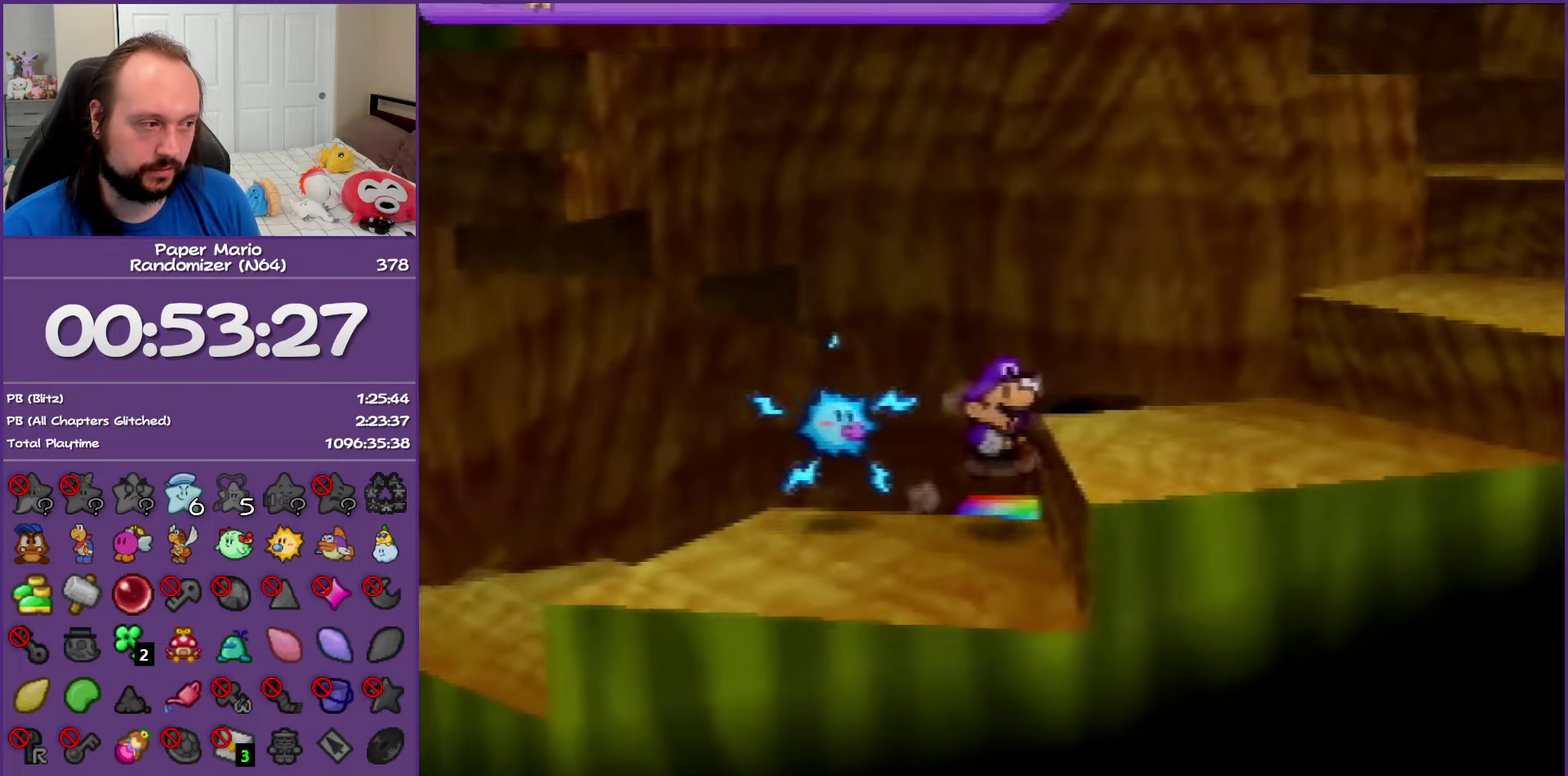
{"buttons": ["A", "Z"], "left_stick": "right", "events": [[83, "A", "up"], [83, "Z", "up"], [367, "Z", "down"], [467, "A", "down"]]}
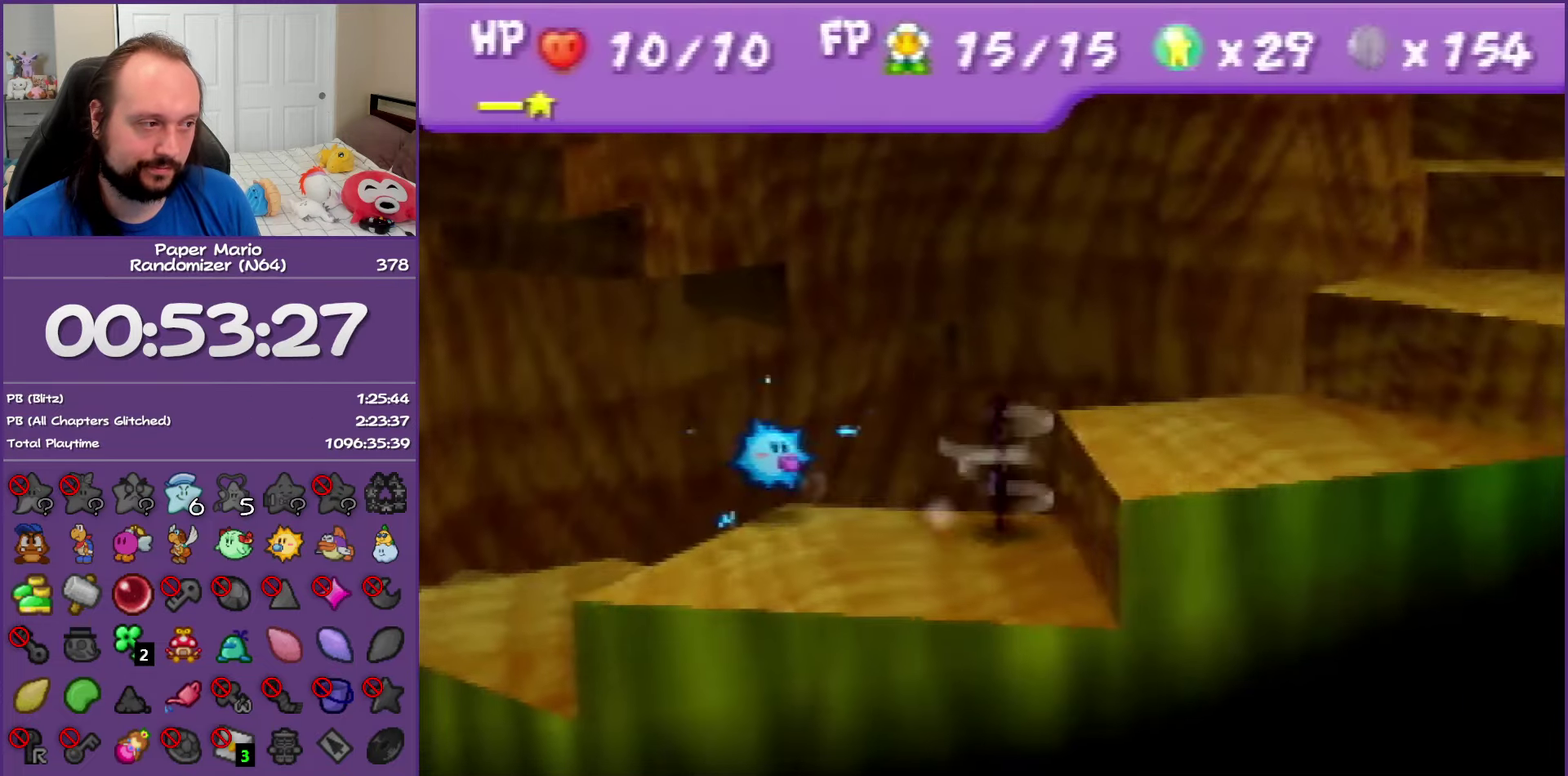
{"buttons": ["Z"], "left_stick": "right", "events": [[33, "Z", "up"], [117, "A", "up"], [367, "Z", "down"]]}
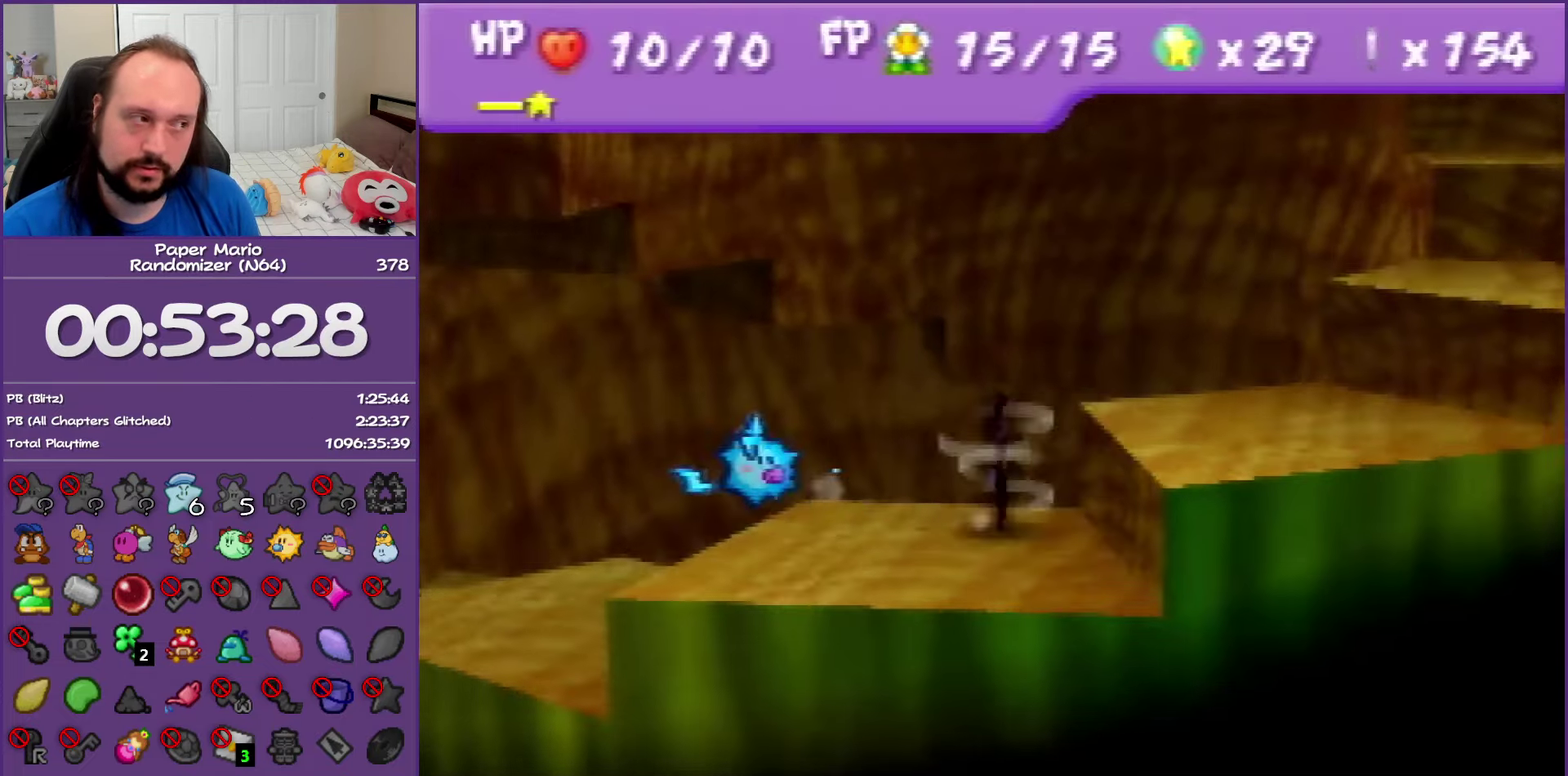
{"buttons": ["Z"], "left_stick": "right", "events": [[17, "A", "down"], [50, "Z", "up"], [167, "A", "up"], [433, "Z", "down"]]}
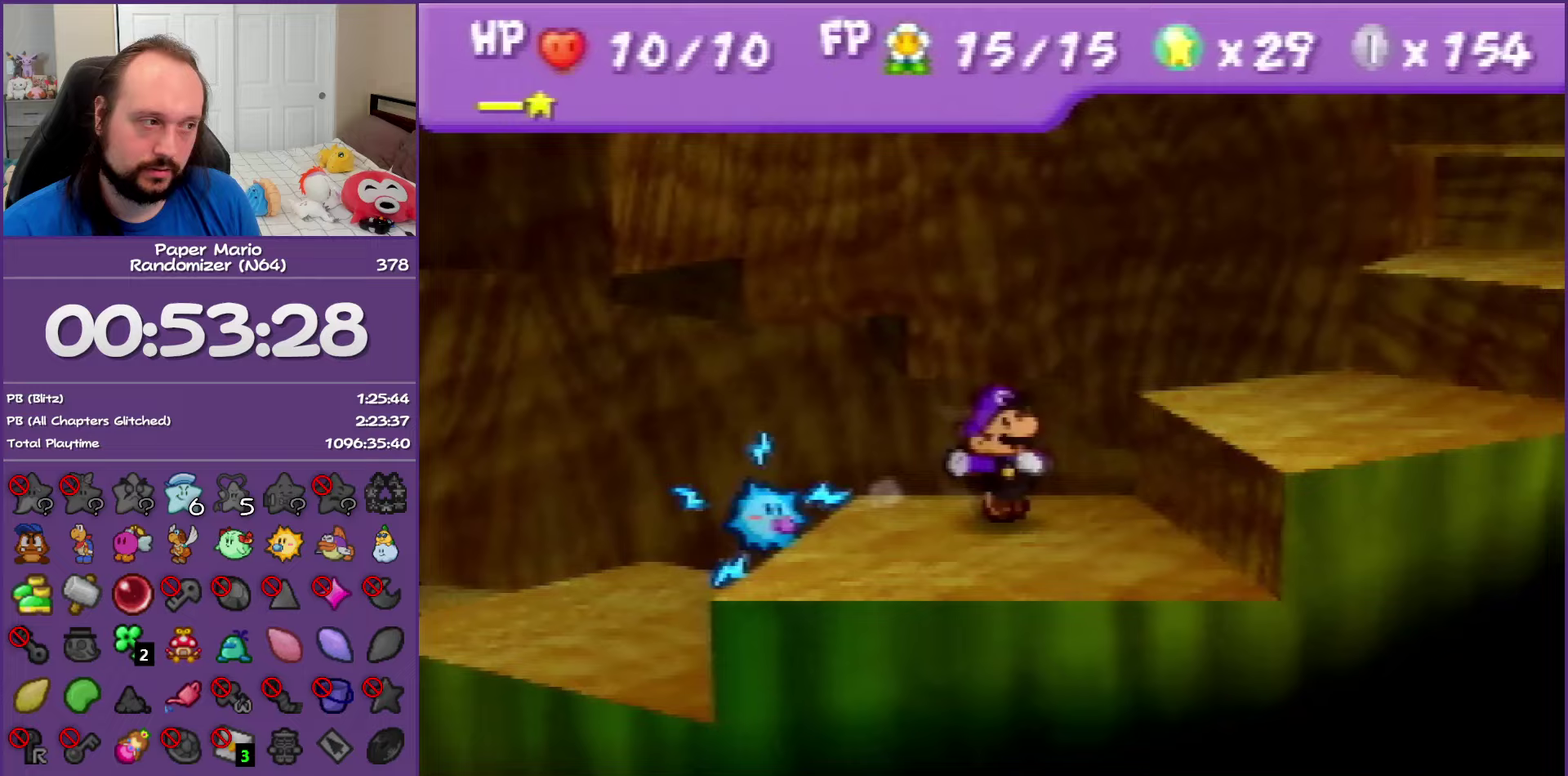
{"buttons": ["Z"], "left_stick": "right", "events": [[50, "A", "down"], [83, "Z", "up"], [217, "A", "up"], [467, "Z", "down"]]}
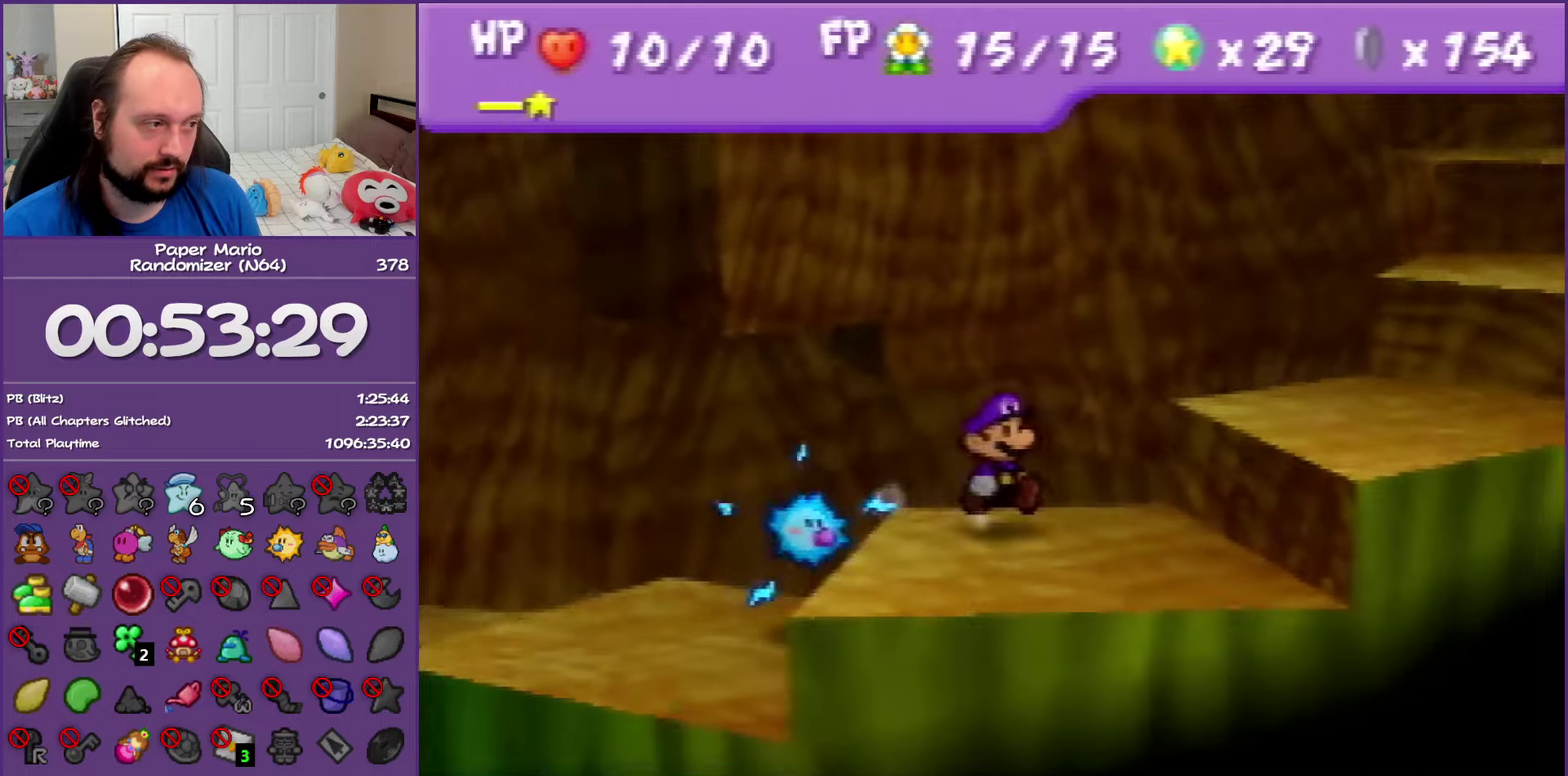
{"buttons": ["Z"], "left_stick": "right", "events": [[50, "A", "down"], [150, "Z", "up"], [250, "A", "up"], [450, "Z", "down"]]}
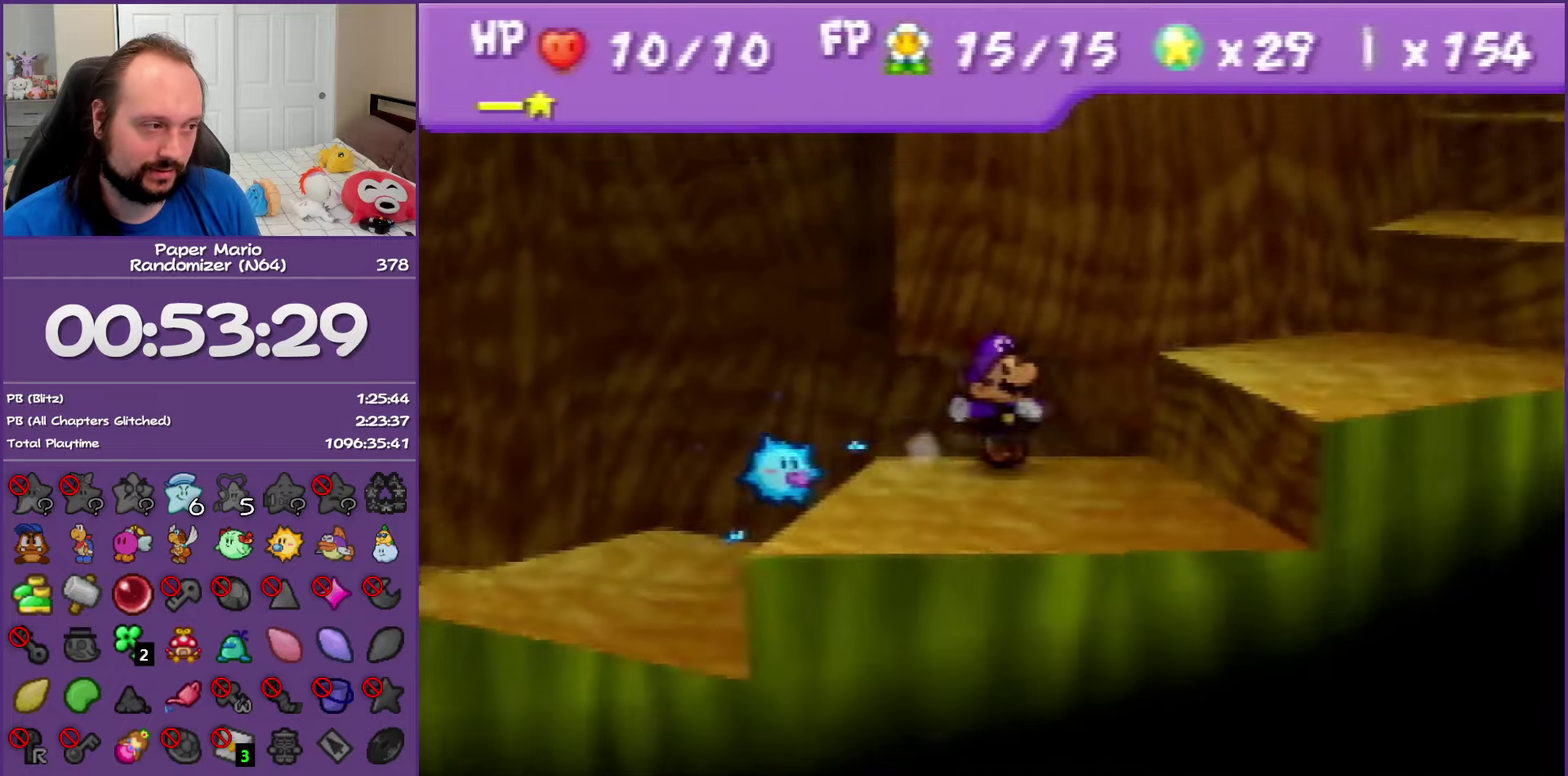
{"buttons": ["Z"], "left_stick": "right", "events": [[83, "A", "down"], [167, "Z", "up"], [250, "A", "up"], [450, "Z", "down"]]}
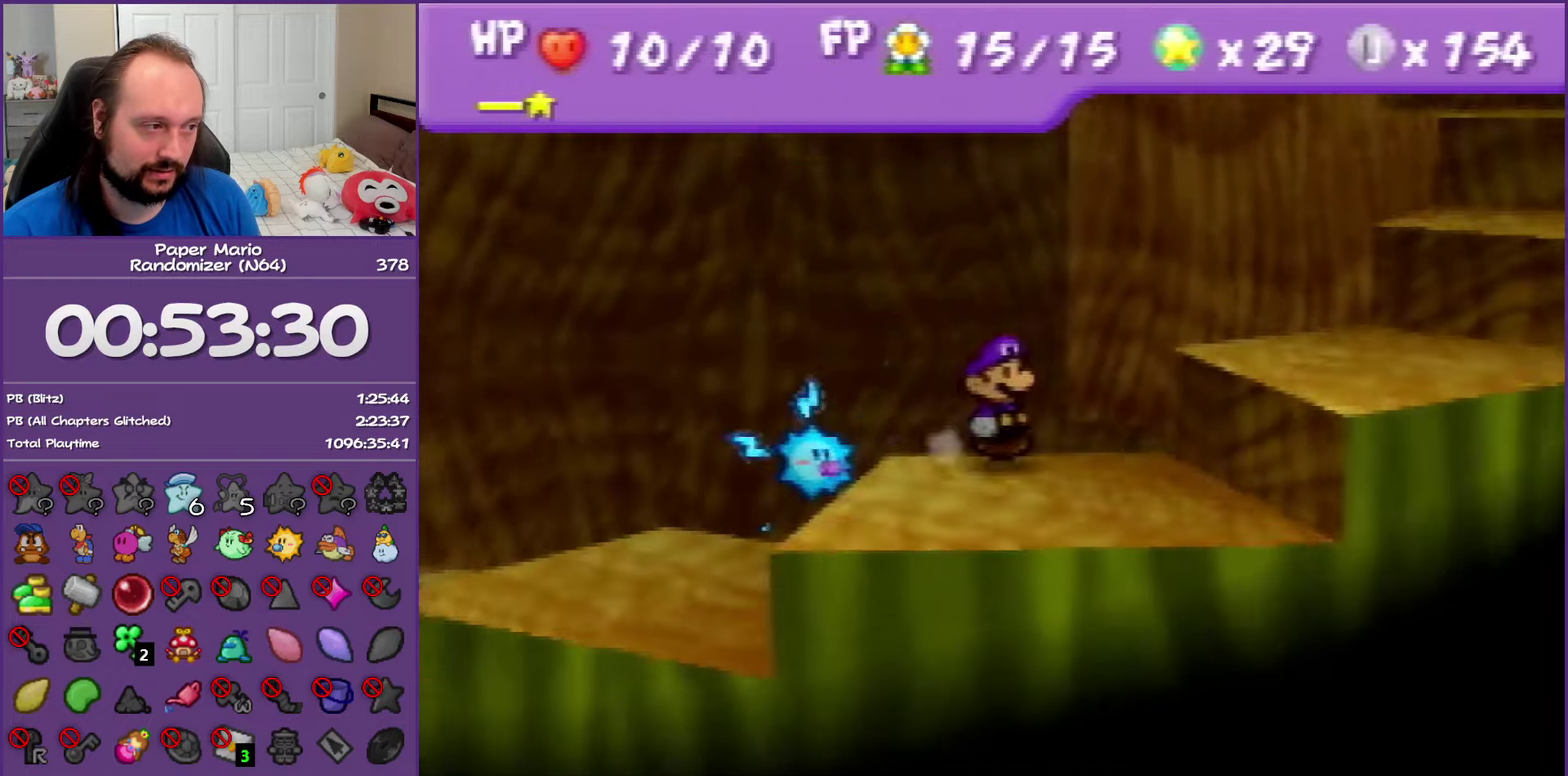
{"buttons": ["Z"], "left_stick": "right", "events": [[50, "A", "down"], [183, "Z", "up"], [217, "A", "up"], [450, "Z", "down"]]}
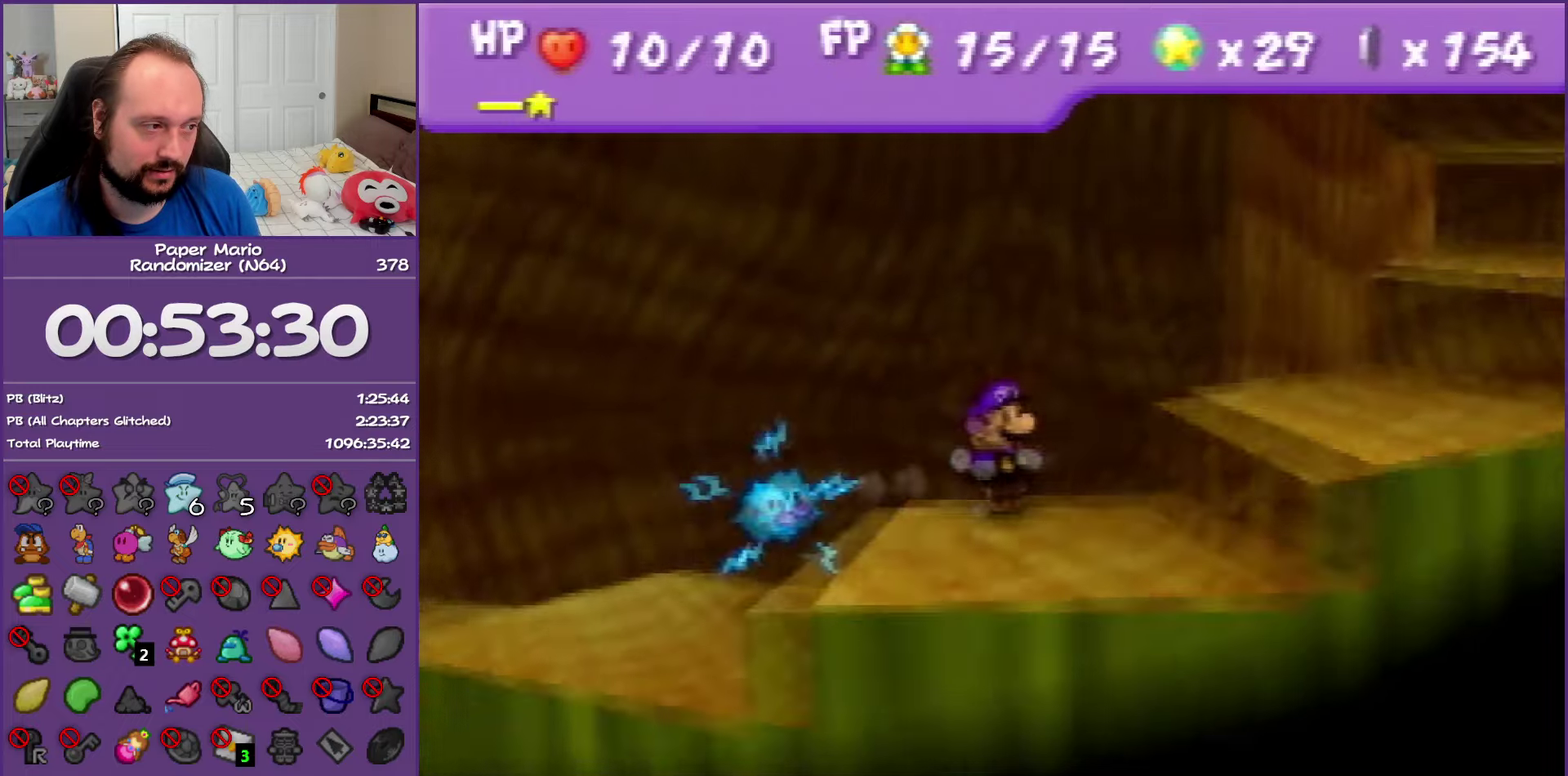
{"buttons": ["Z"], "left_stick": "right", "events": [[50, "A", "down"], [167, "Z", "up"], [217, "A", "up"], [417, "Z", "down"]]}
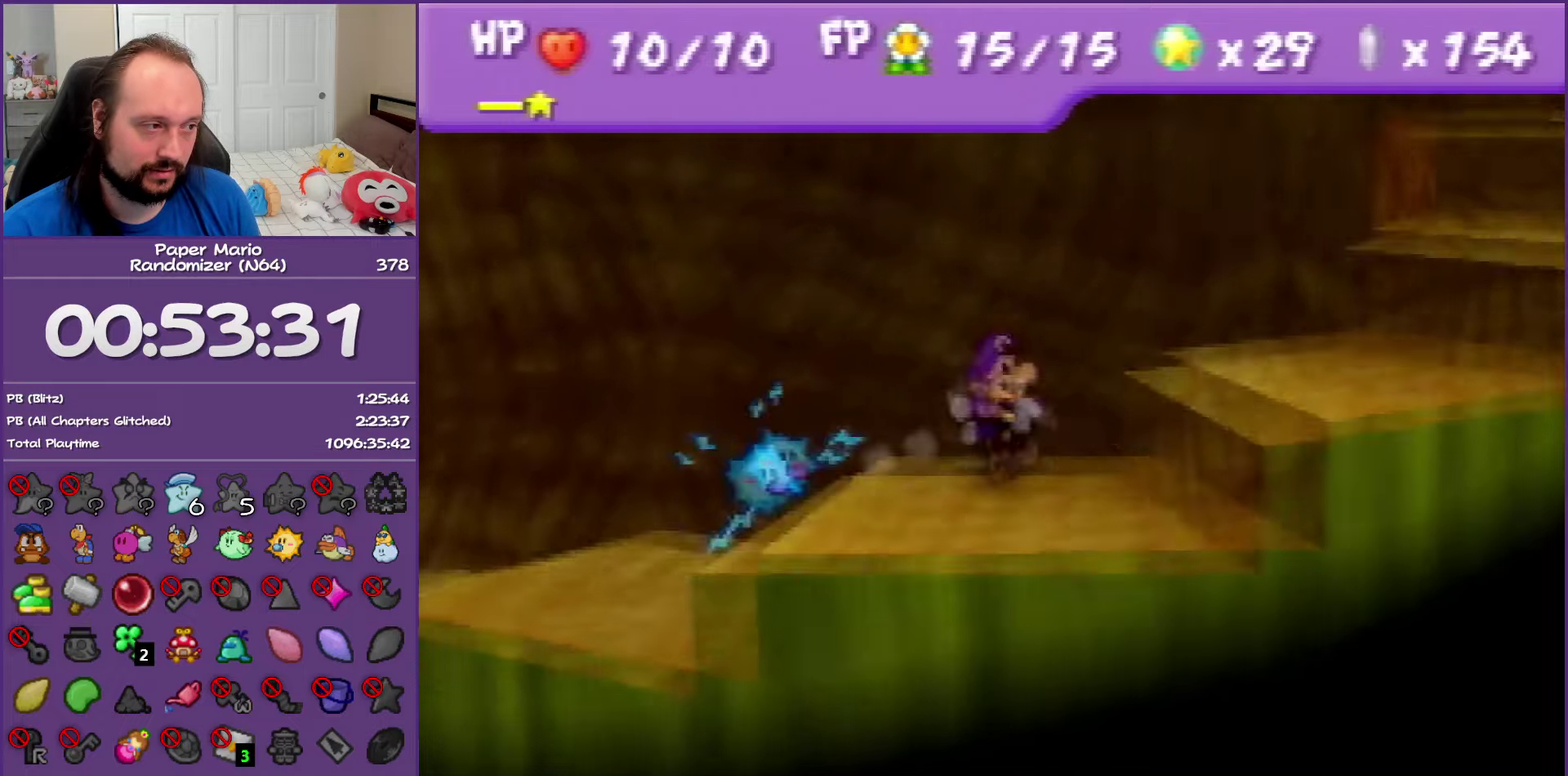
{"buttons": ["A", "Z"], "left_stick": "up-right", "events": [[33, "A", "down"], [117, "Z", "up"], [217, "A", "up"], [367, "left_stick", "up-right"], [400, "Z", "down"], [500, "A", "down"]]}
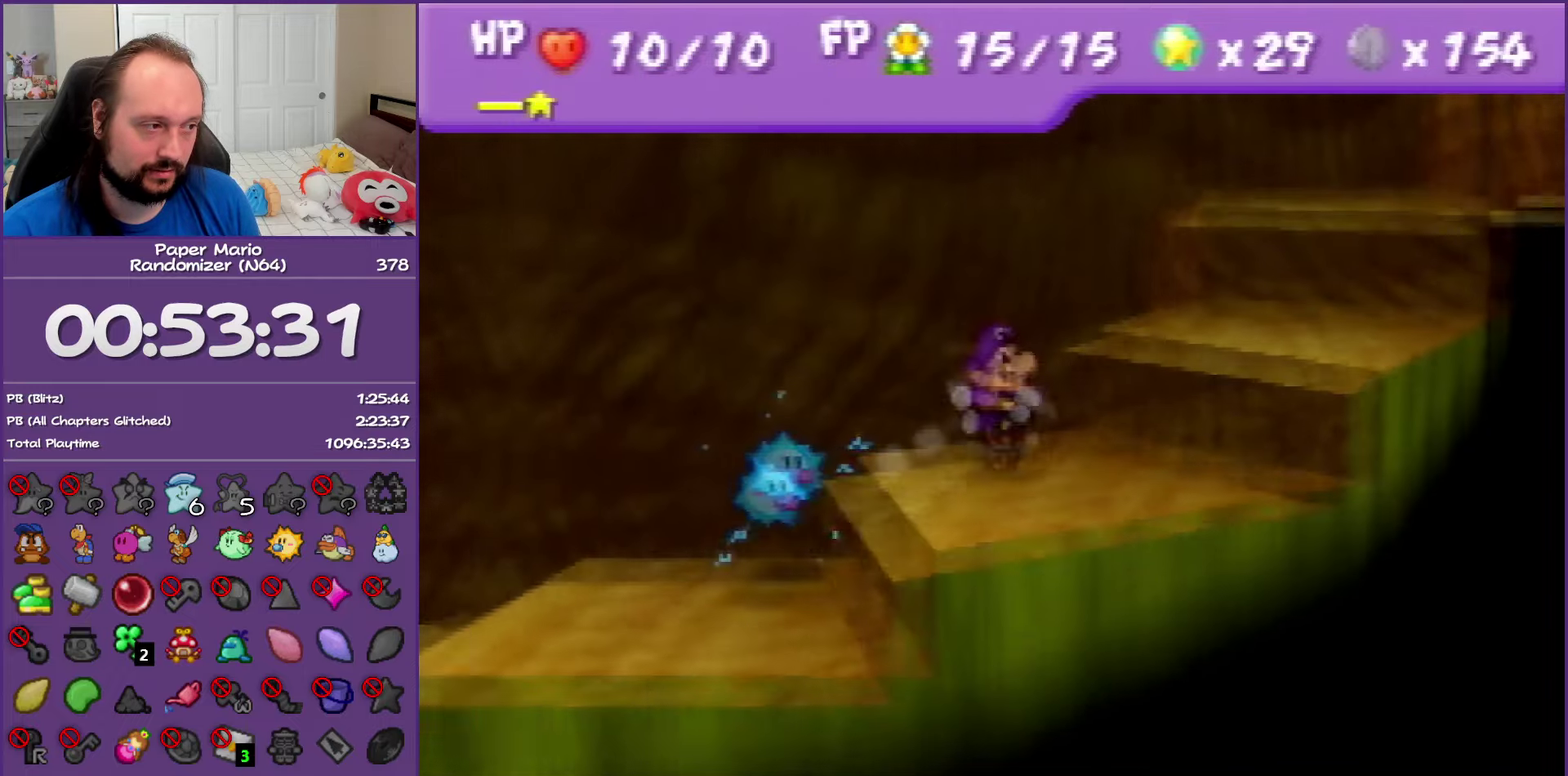
{"buttons": ["Z"], "left_stick": "up-right", "events": [[133, "Z", "up"], [217, "A", "up"], [433, "Z", "down"]]}
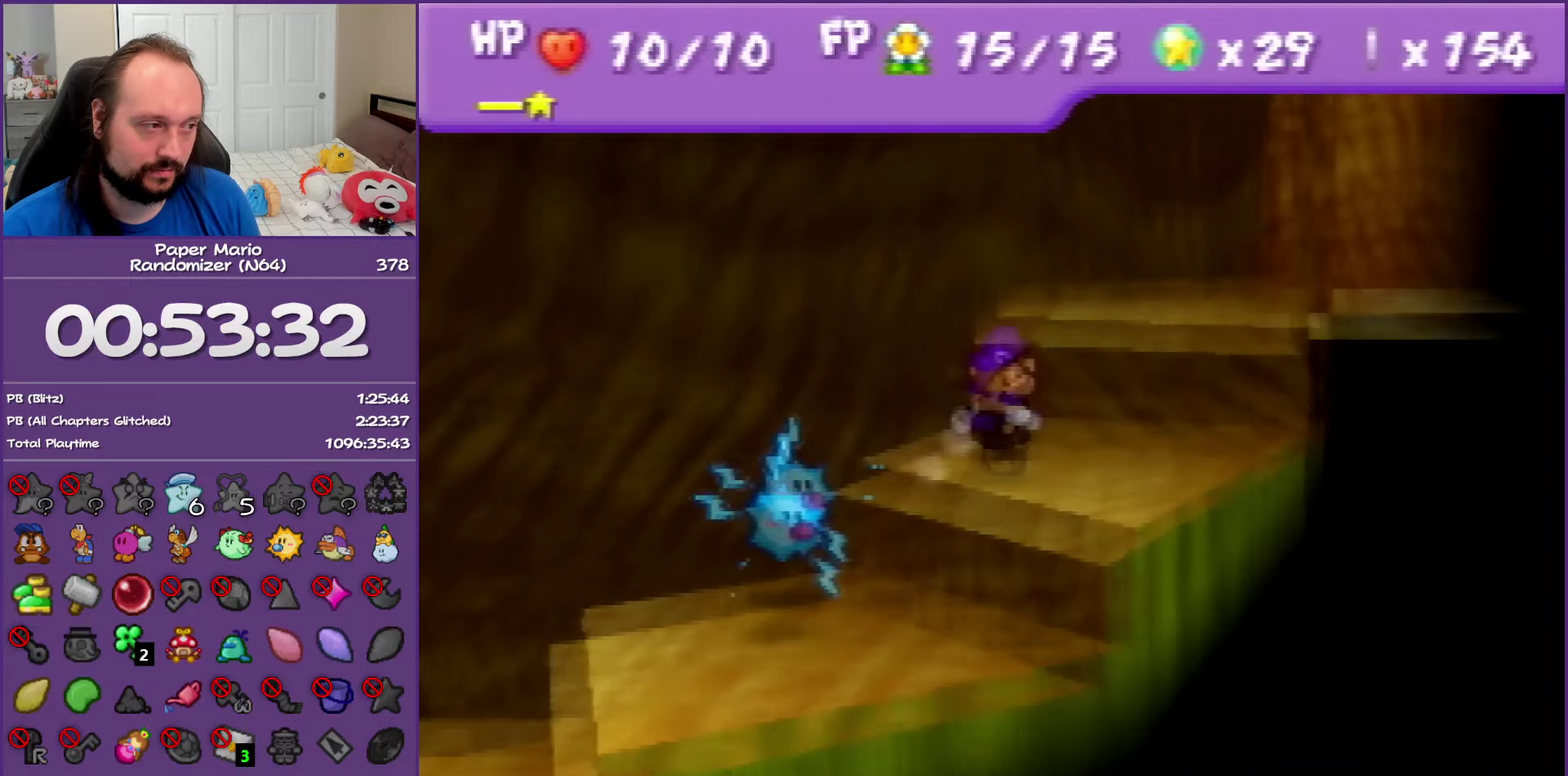
{"buttons": [], "left_stick": "up-right", "events": [[83, "A", "down"], [183, "Z", "up"], [300, "A", "up"]]}
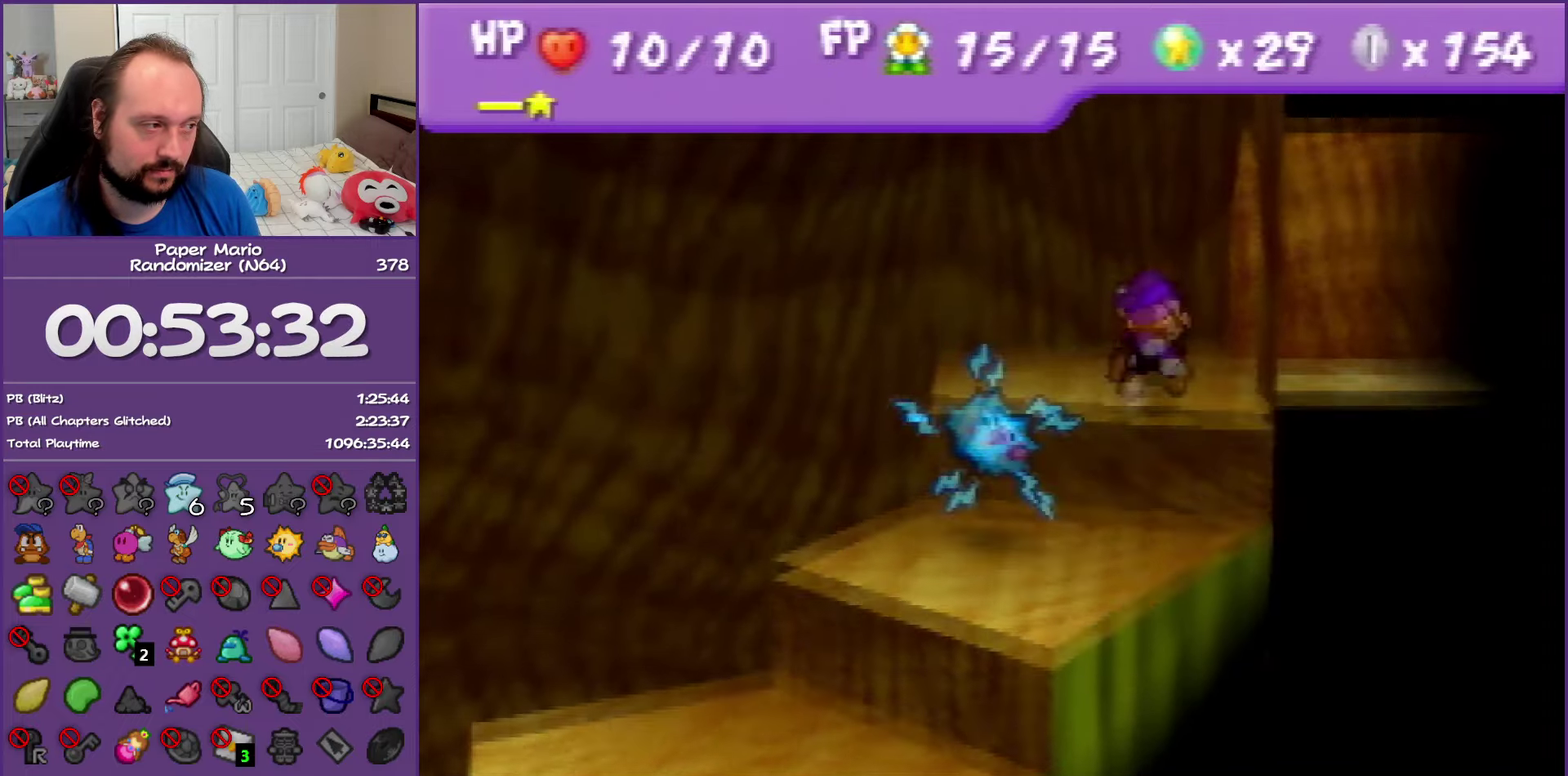
{"buttons": [], "left_stick": "center", "events": [[33, "Z", "down"], [50, "left_stick", "right"], [250, "Z", "up"], [383, "left_stick", "center"]]}
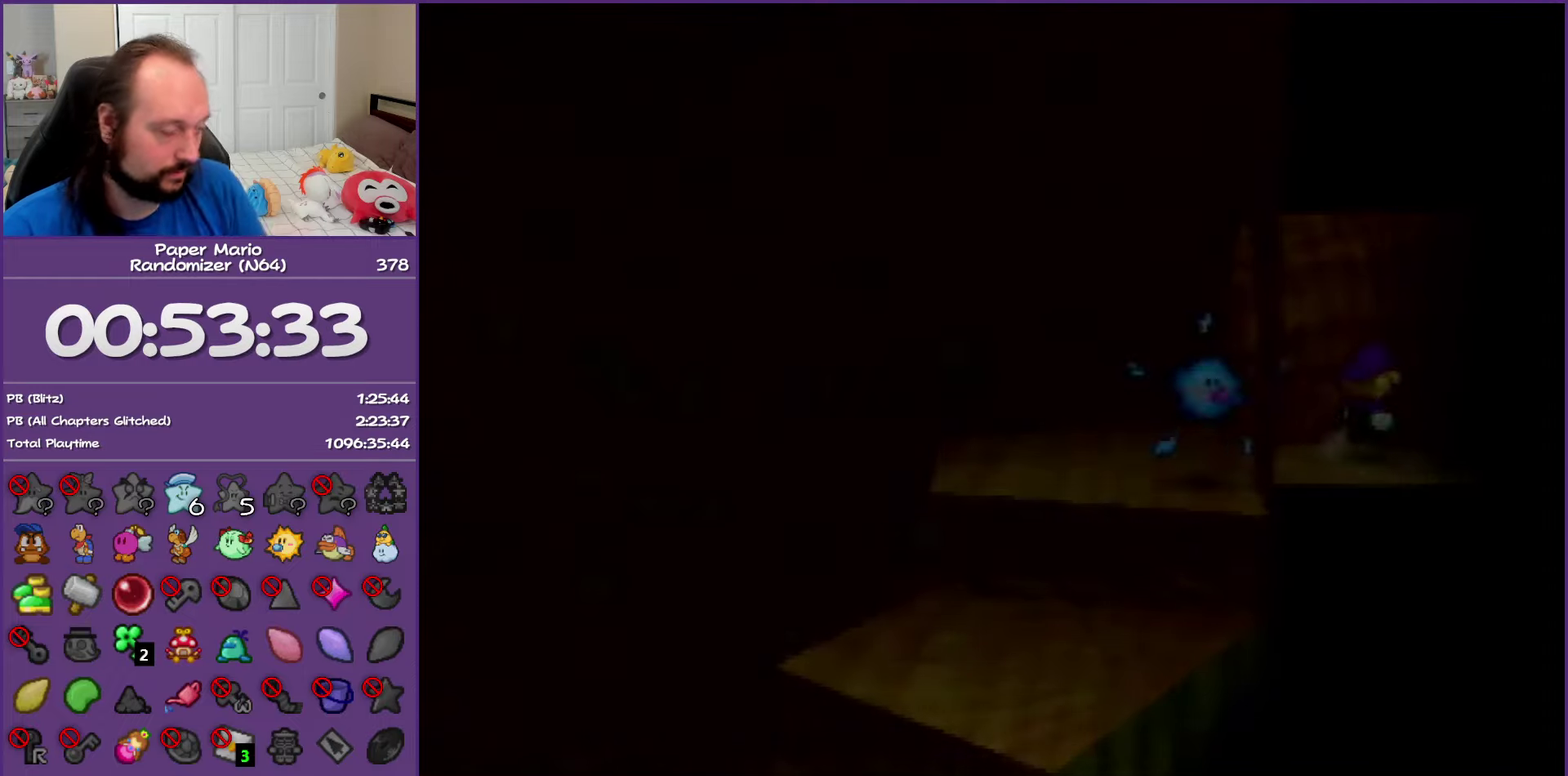
{"buttons": [], "left_stick": "down-right", "events": [[267, "left_stick", "right"], [350, "left_stick", "down-right"]]}
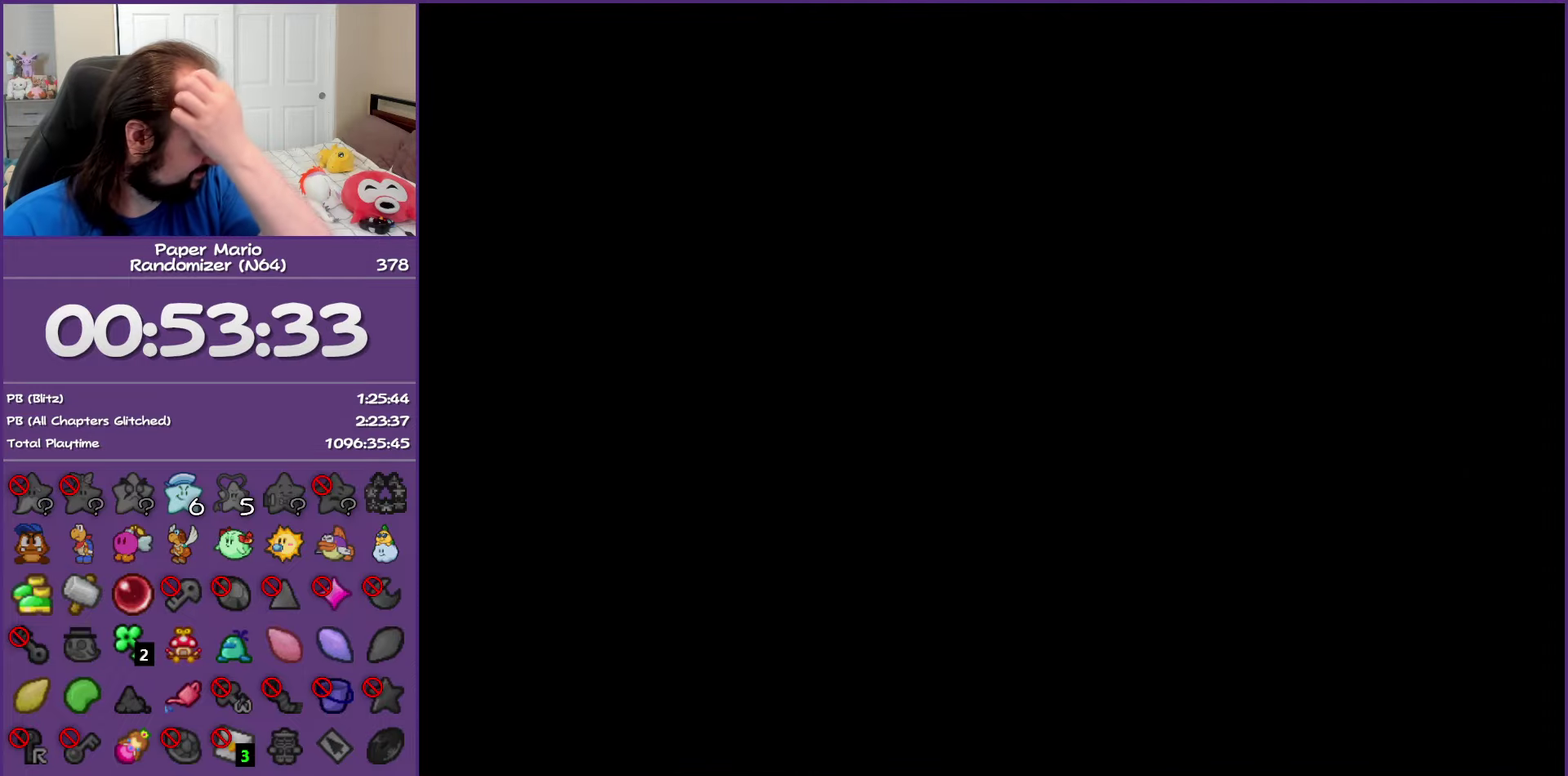
{"buttons": [], "left_stick": "down-right", "events": []}